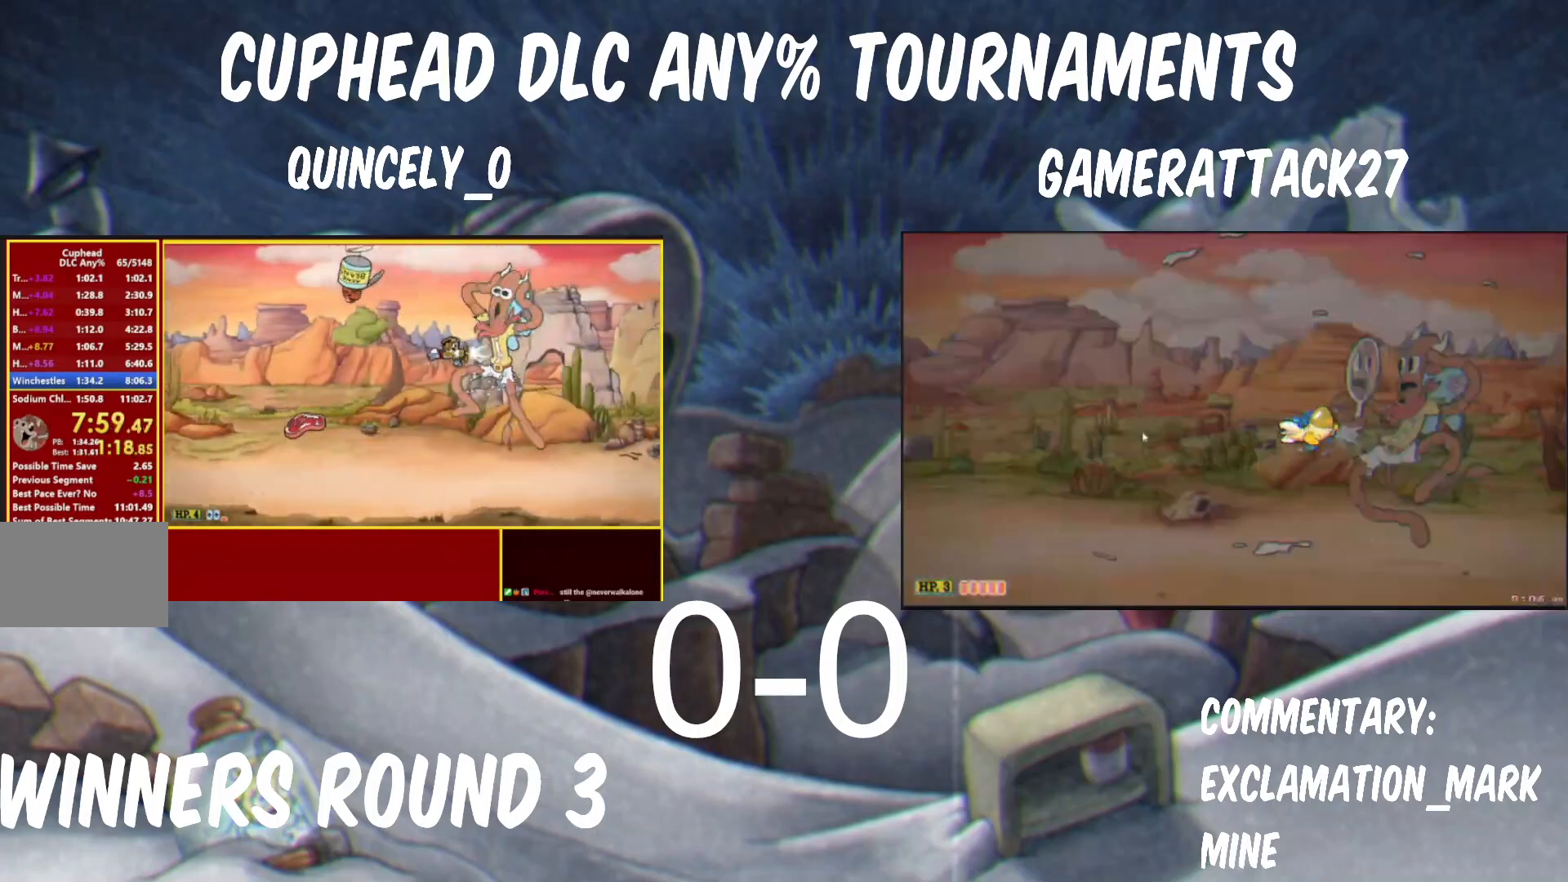
Gameplay with a controller (Nintendo layout); each line is a JSON object with the inputs held at the frame after it. "events" lists button and stick changes between this image and that frame as [ms after this image, input, new state], when the widget could be followed in between. Not read: R3 right_stick.
{"buttons": ["Y"], "left_stick": "down", "events": [[317, "left_stick", "down"]]}
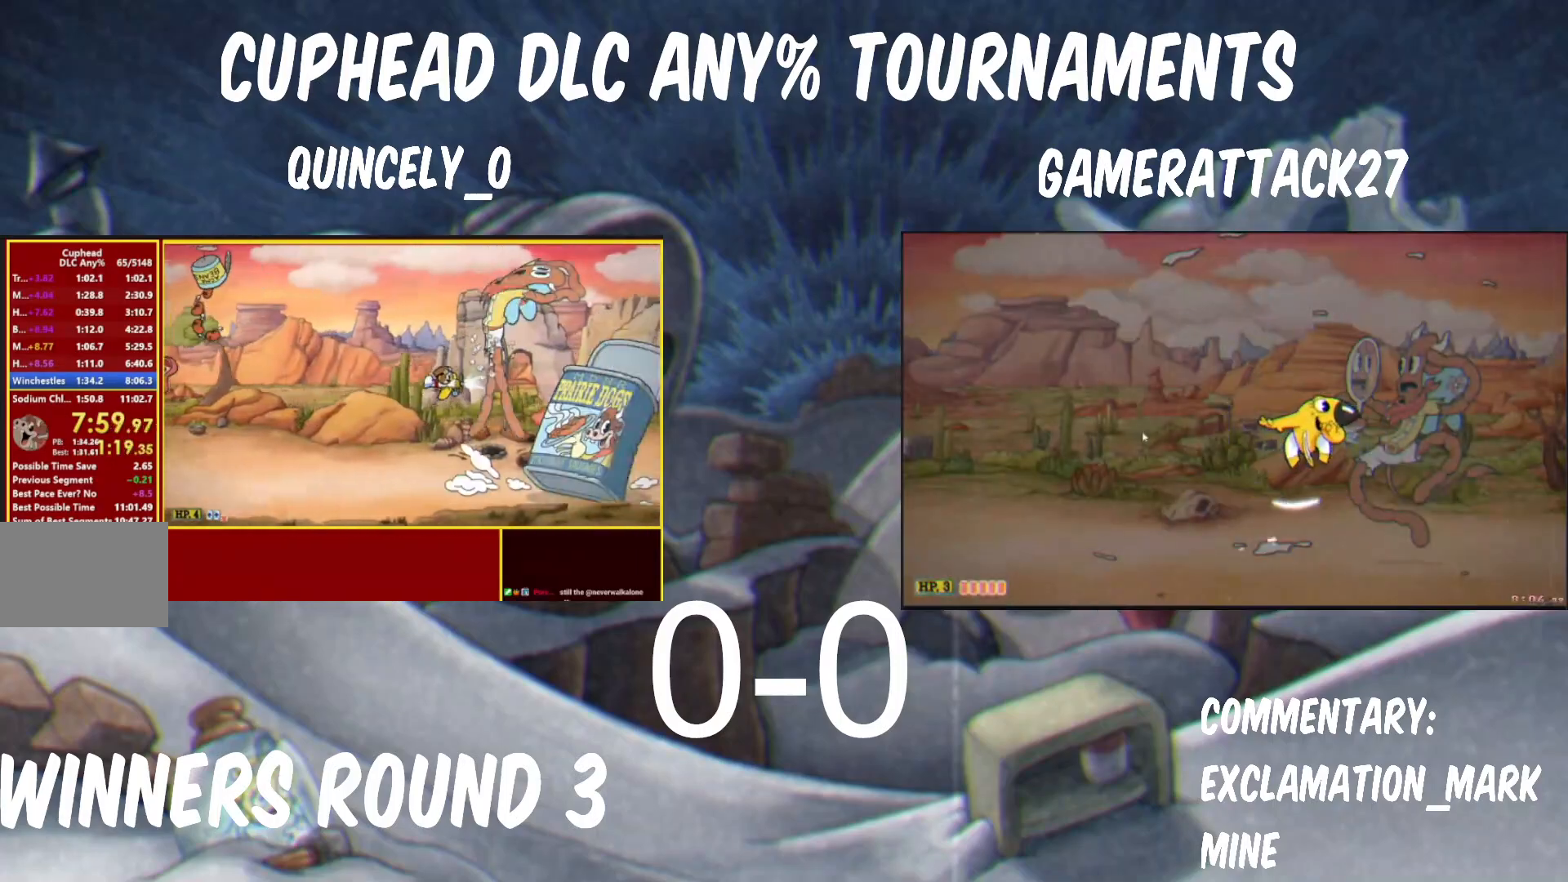
{"buttons": ["Y"], "left_stick": "center", "events": [[67, "left_stick", "center"]]}
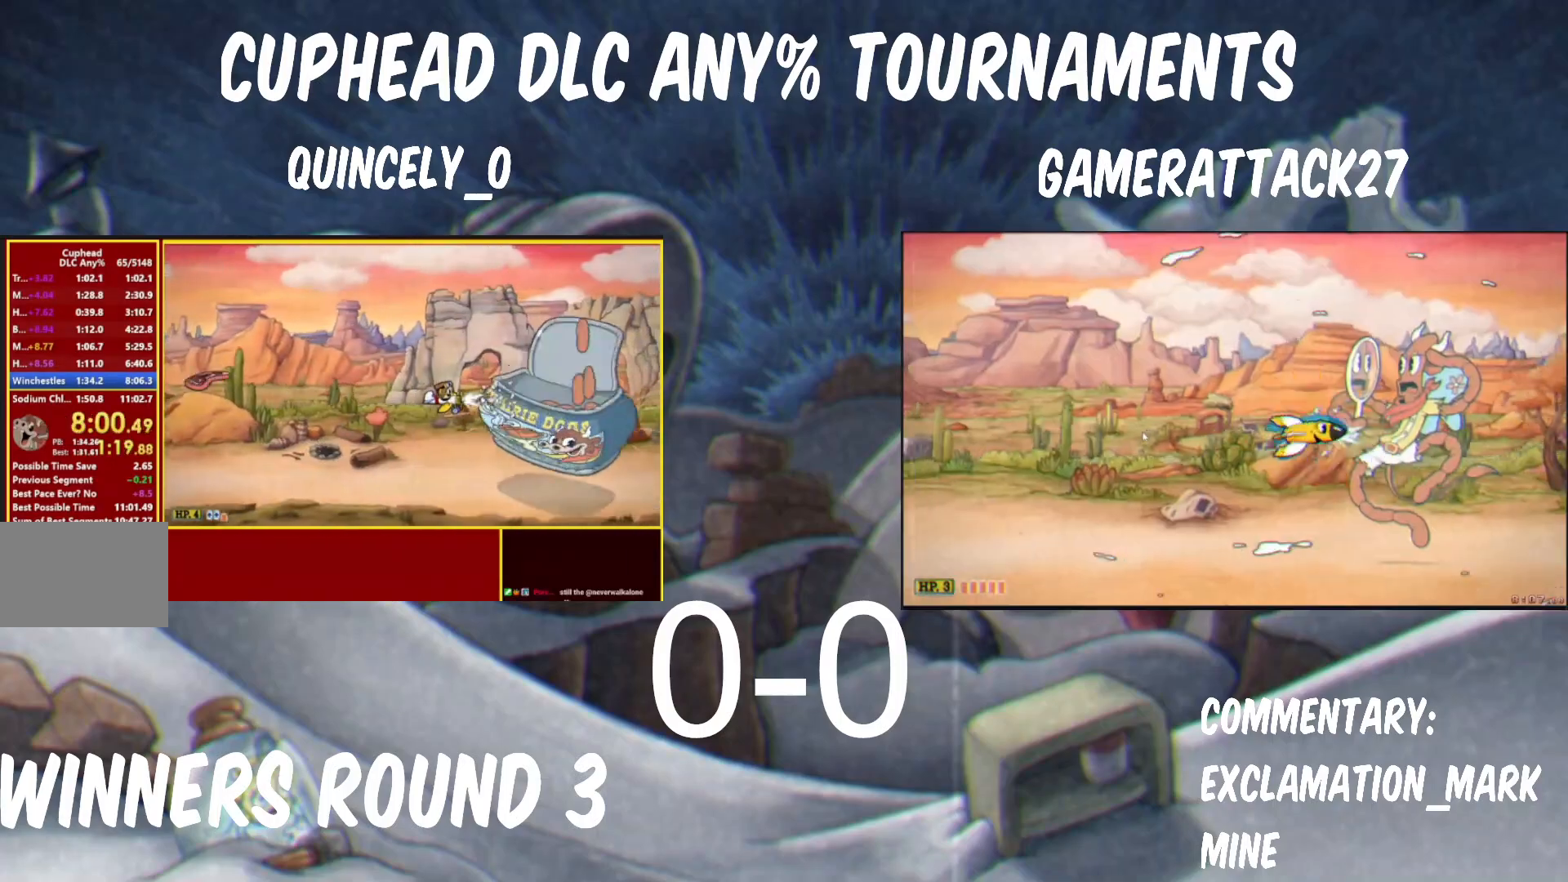
{"buttons": ["Y"], "left_stick": "center", "events": []}
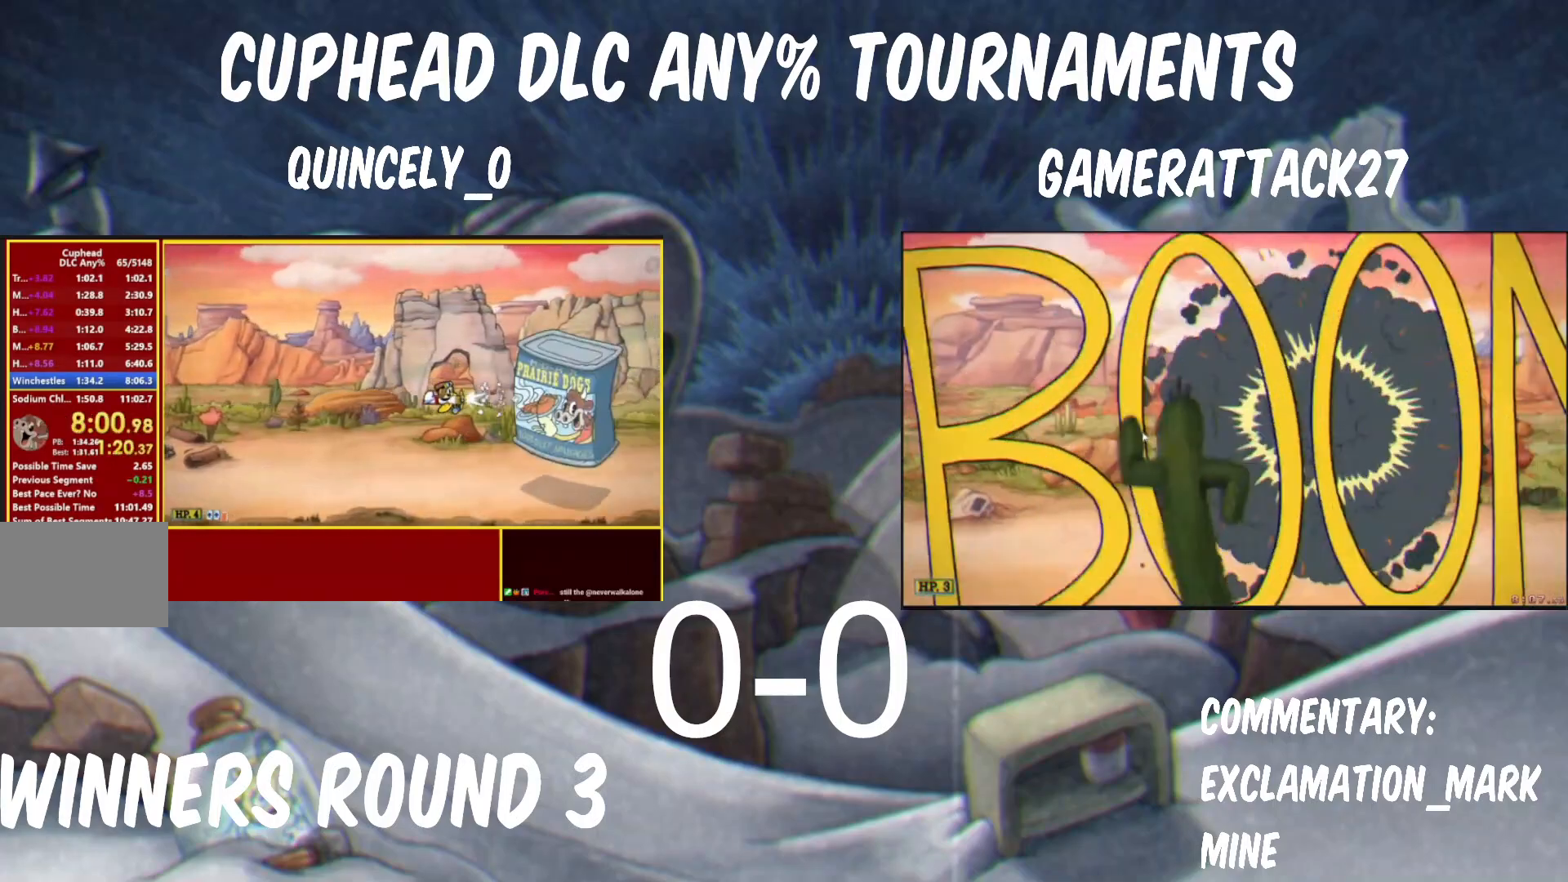
{"buttons": ["Y"], "left_stick": "left", "events": [[217, "left_stick", "left"], [367, "left_stick", "center"], [450, "left_stick", "left"]]}
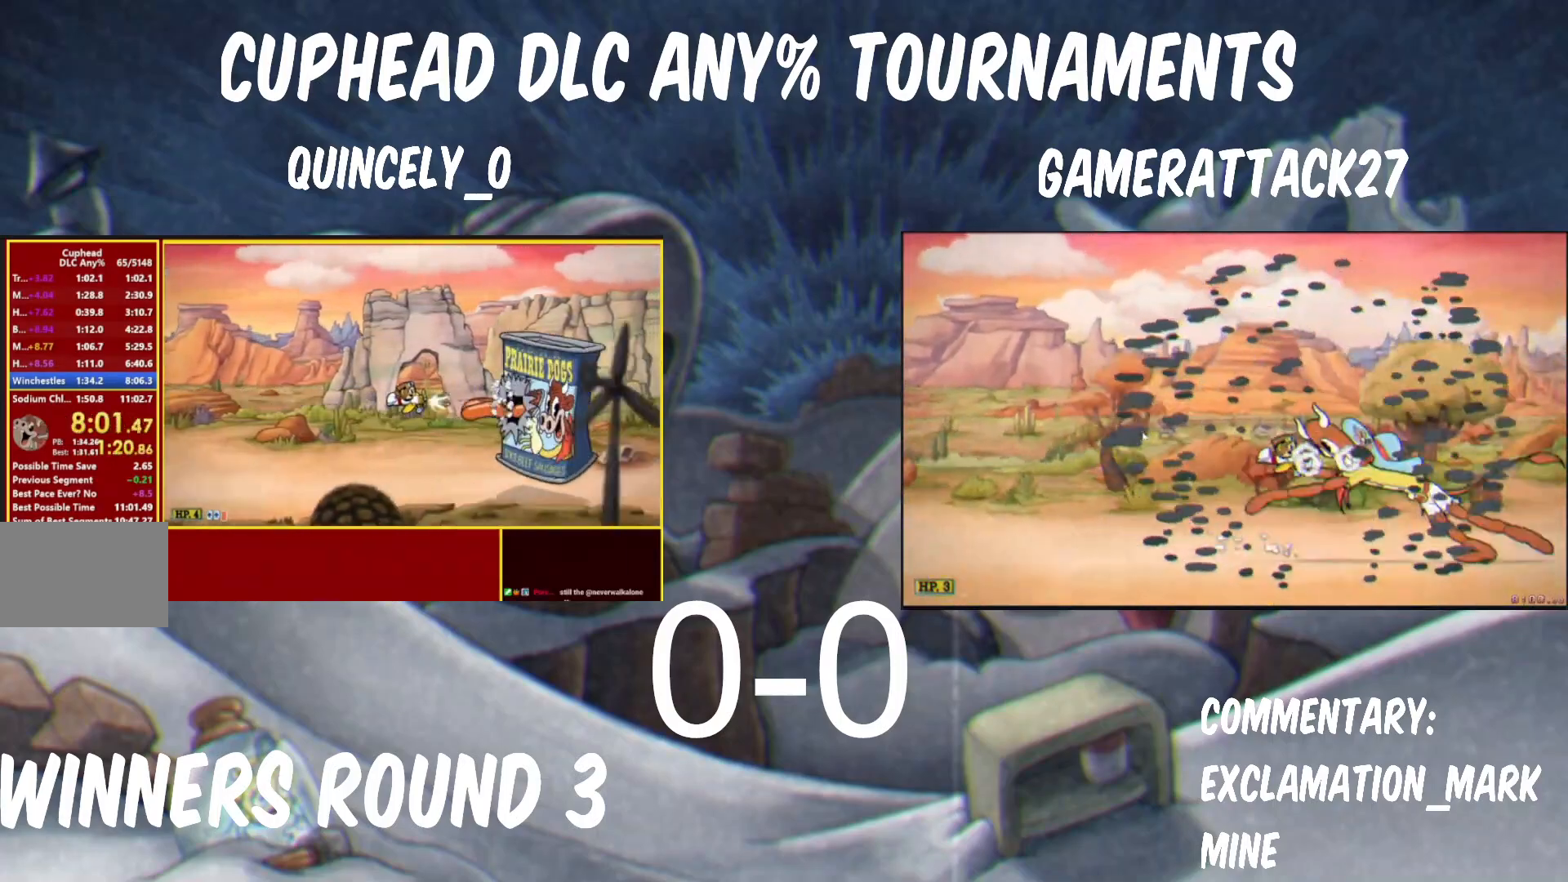
{"buttons": ["Y"], "left_stick": "right", "events": [[233, "left_stick", "center"], [433, "left_stick", "right"]]}
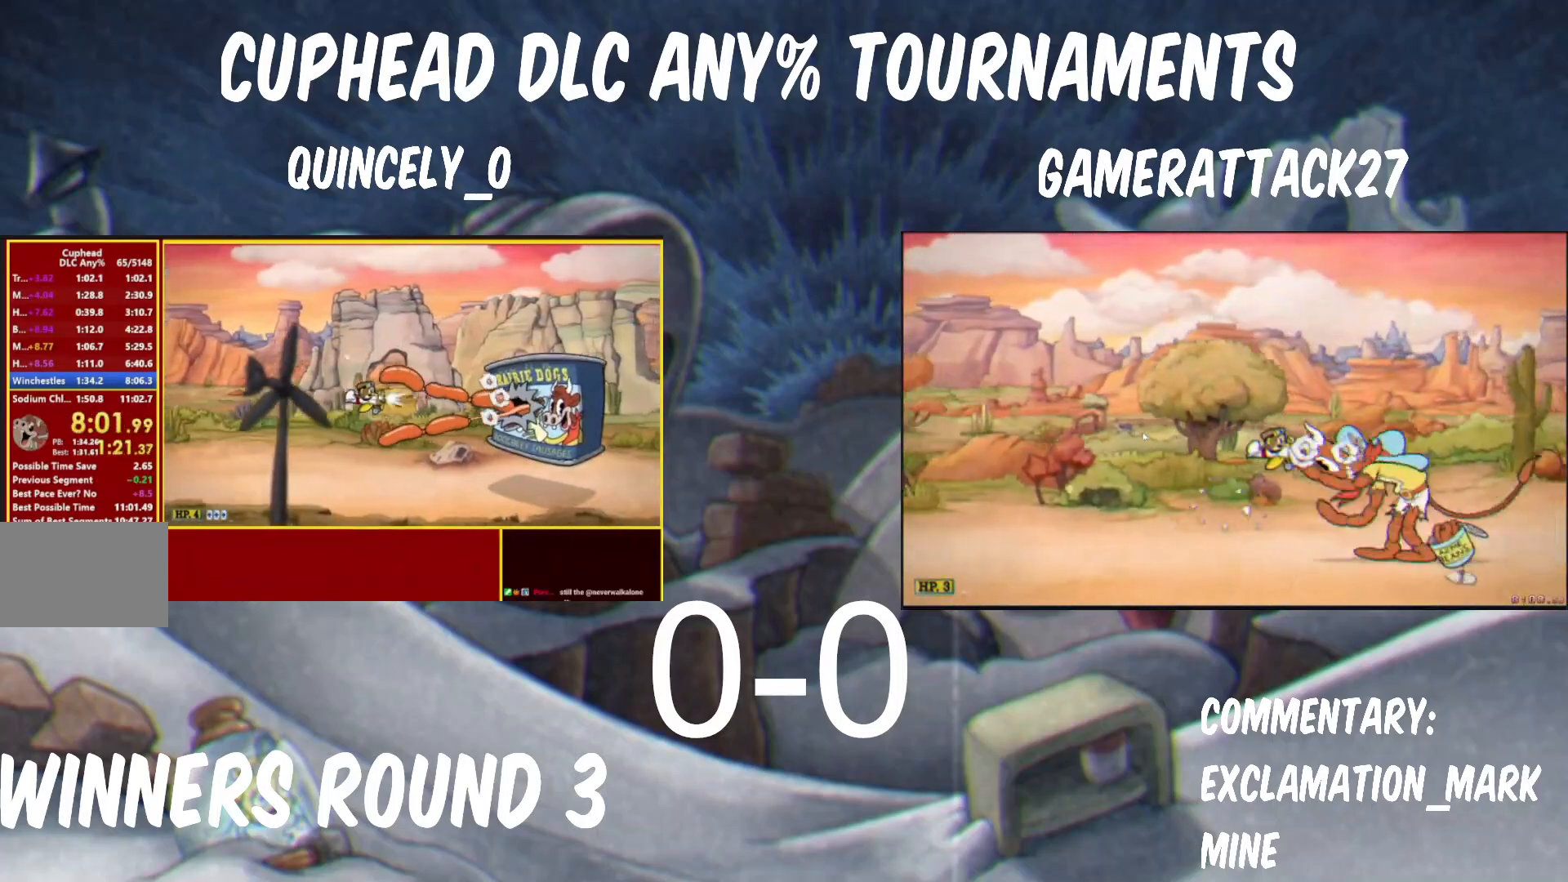
{"buttons": ["Y"], "left_stick": "up", "events": [[200, "Y", "up"], [217, "A", "down"], [267, "A", "up"], [267, "Y", "down"], [400, "left_stick", "center"], [500, "left_stick", "up"]]}
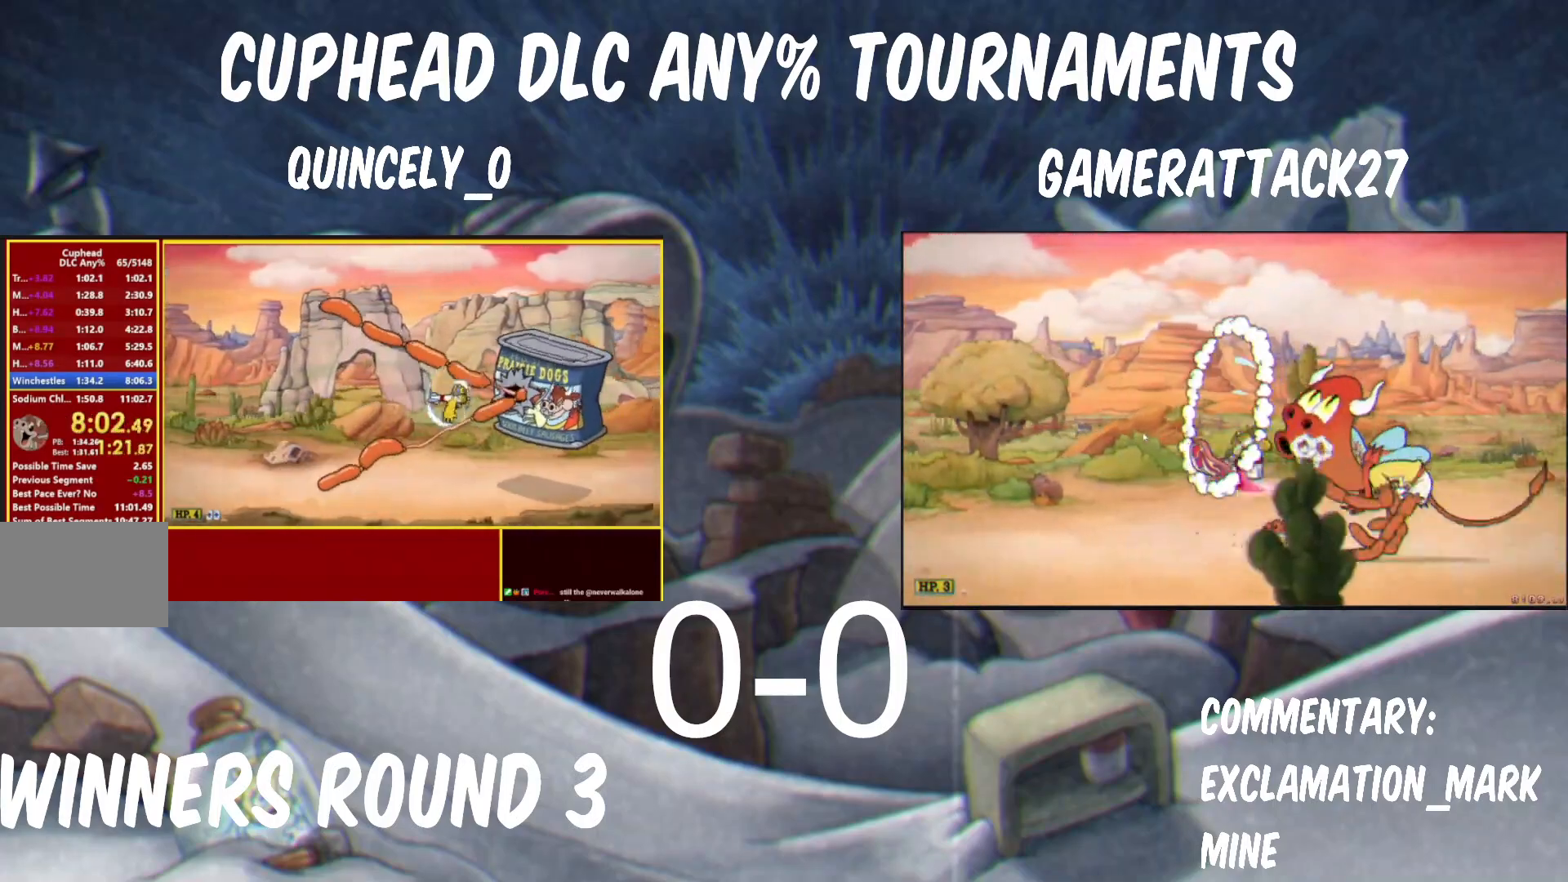
{"buttons": ["Y"], "left_stick": "center", "events": [[33, "left_stick", "right"], [100, "left_stick", "center"], [317, "left_stick", "right"], [400, "left_stick", "center"]]}
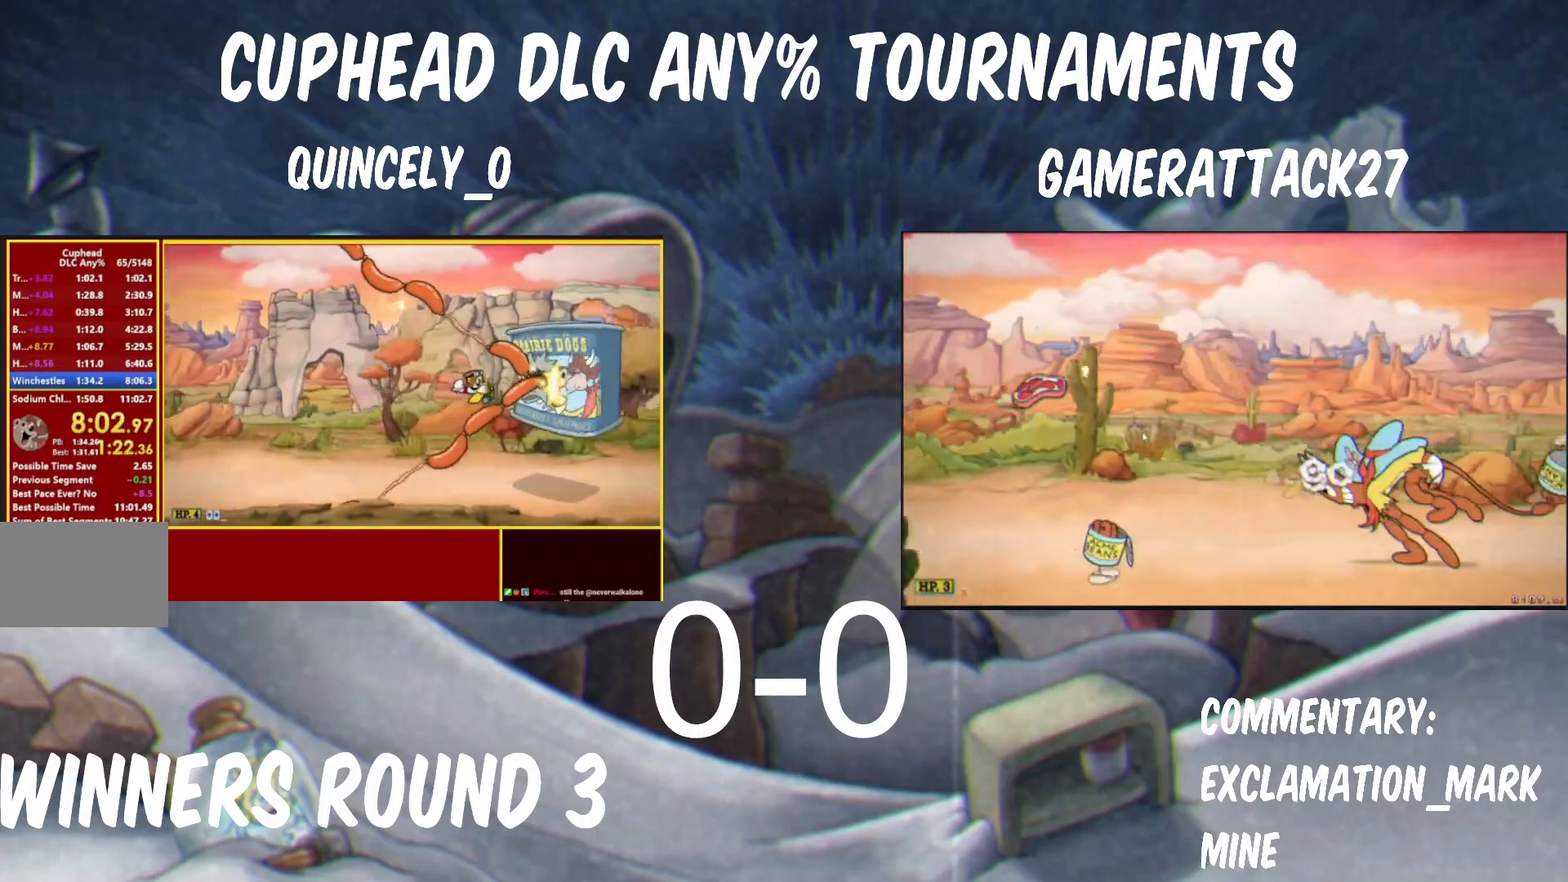
{"buttons": ["Y"], "left_stick": "left", "events": [[17, "left_stick", "up"], [83, "left_stick", "center"], [333, "left_stick", "left"]]}
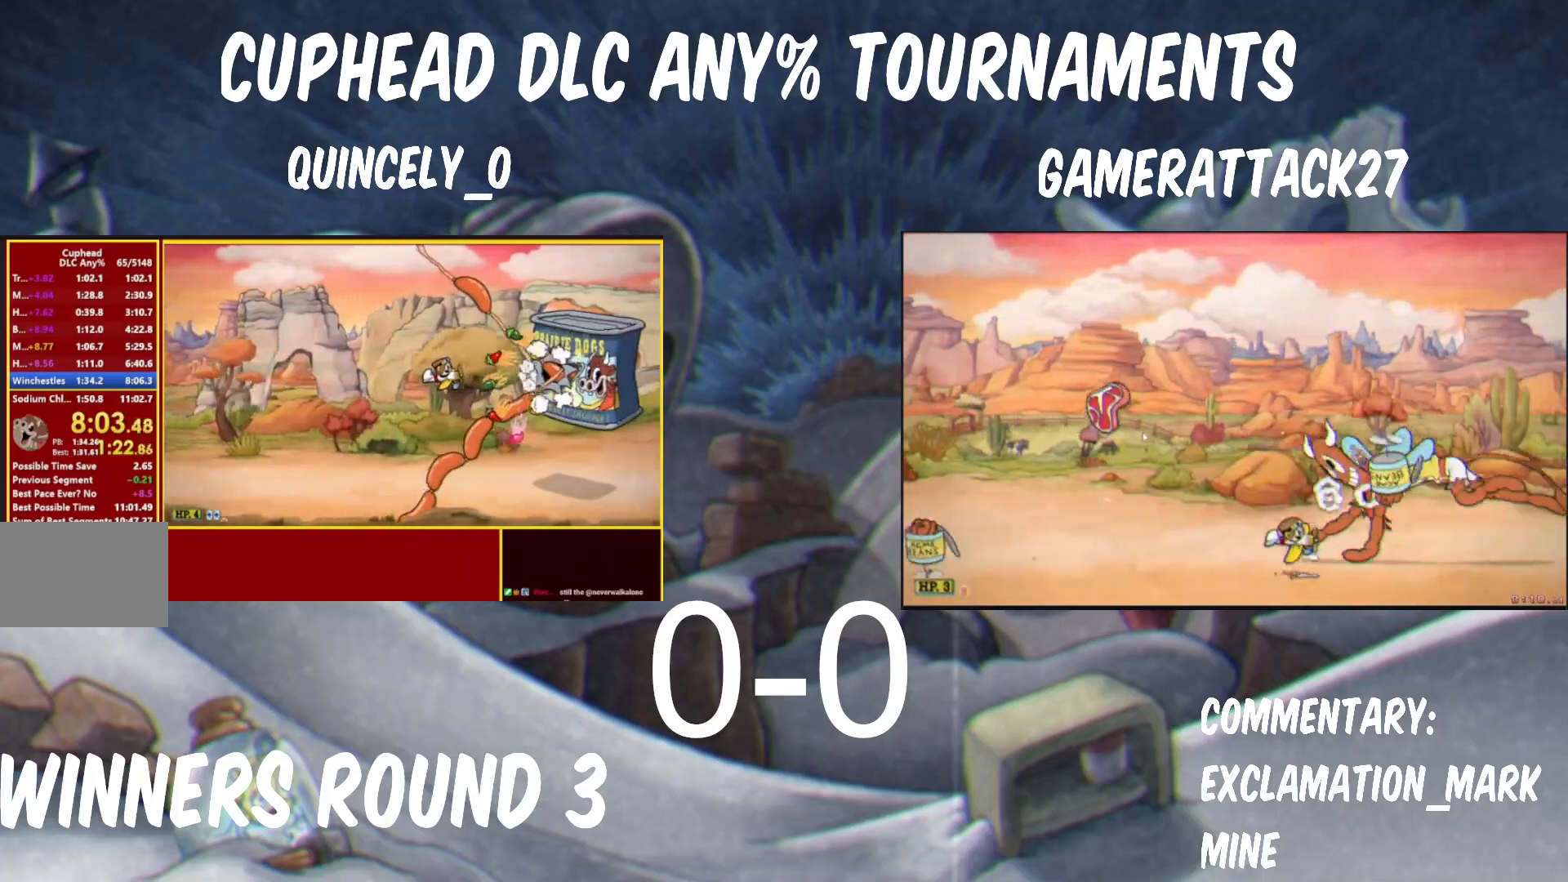
{"buttons": ["Y"], "left_stick": "right", "events": [[33, "left_stick", "center"], [83, "left_stick", "up-left"], [233, "left_stick", "right"], [267, "A", "down"], [267, "Y", "up"], [317, "A", "up"], [333, "Y", "down"]]}
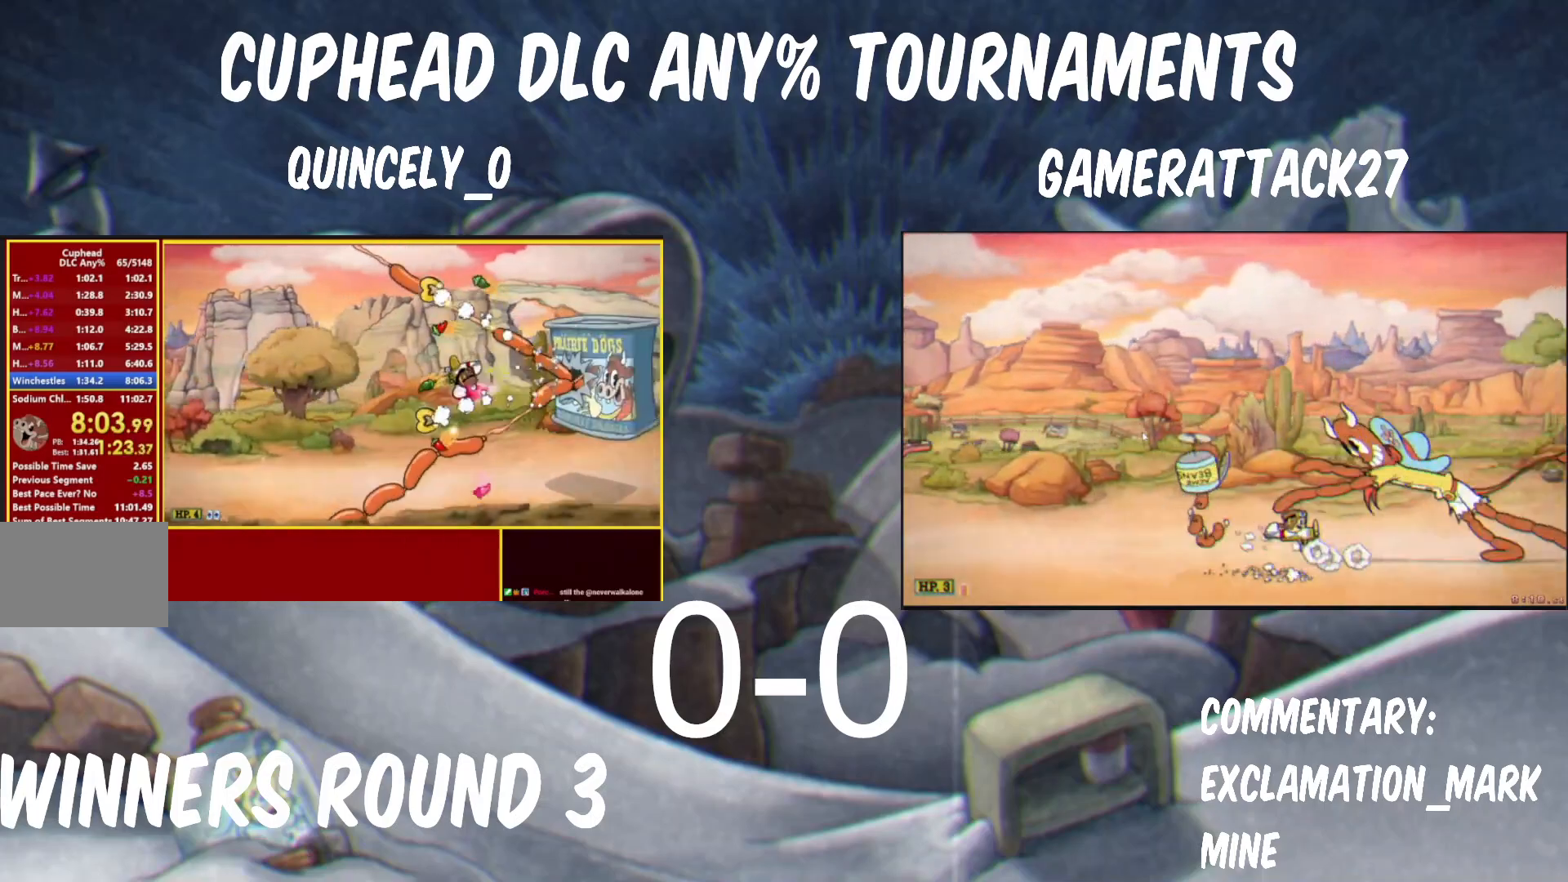
{"buttons": ["Y"], "left_stick": "down-right", "events": [[67, "left_stick", "down-right"], [267, "left_stick", "center"], [417, "left_stick", "down-right"]]}
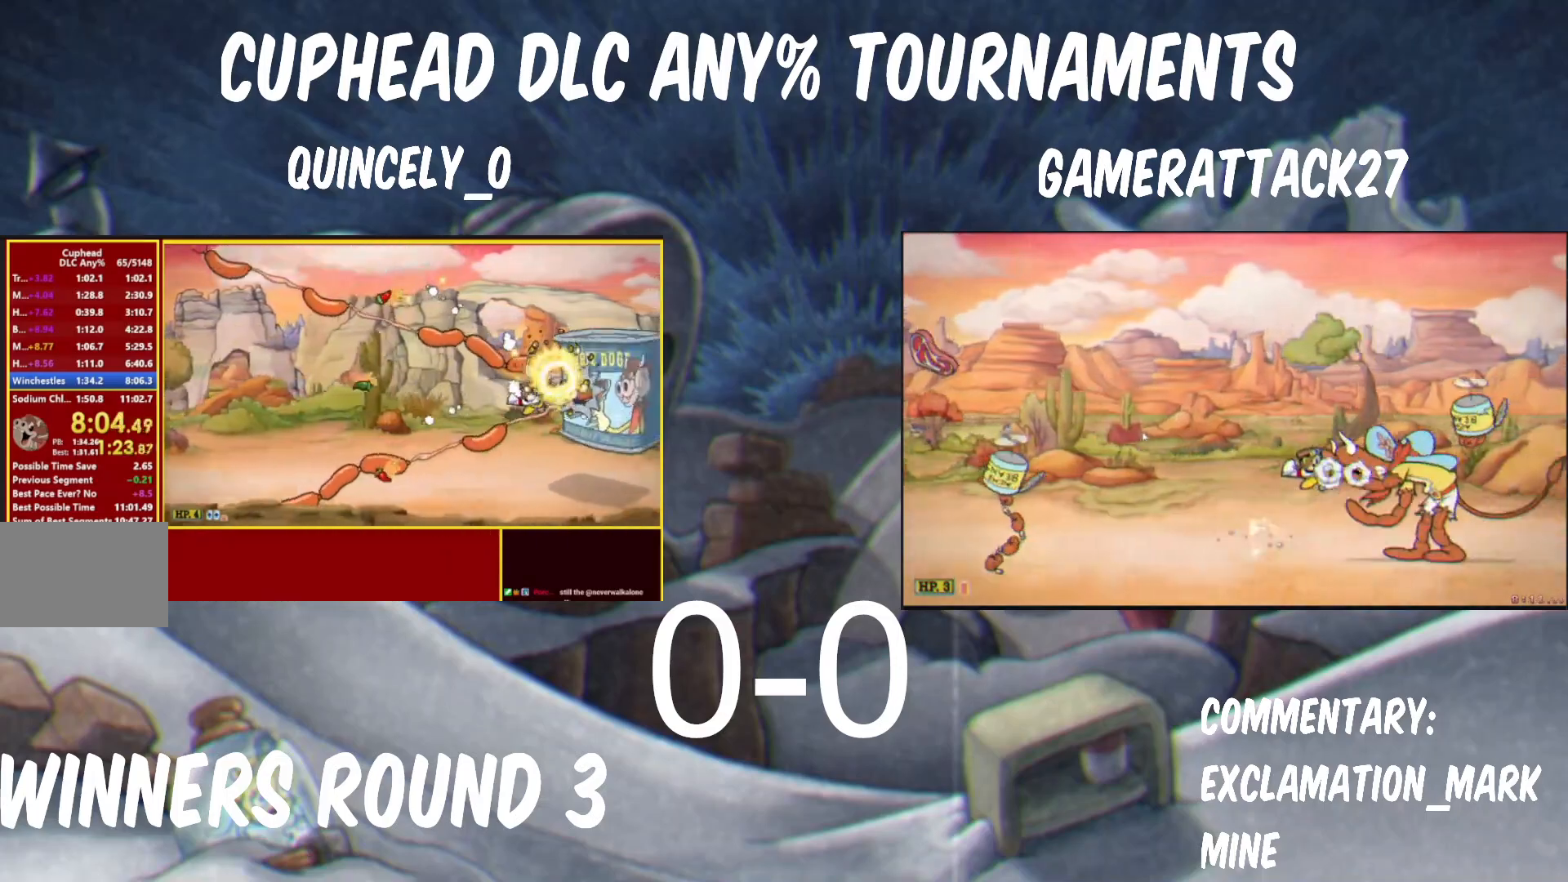
{"buttons": ["B", "Y"], "left_stick": "up-right", "events": [[17, "left_stick", "right"], [183, "left_stick", "down-right"], [400, "left_stick", "up-right"], [467, "B", "down"]]}
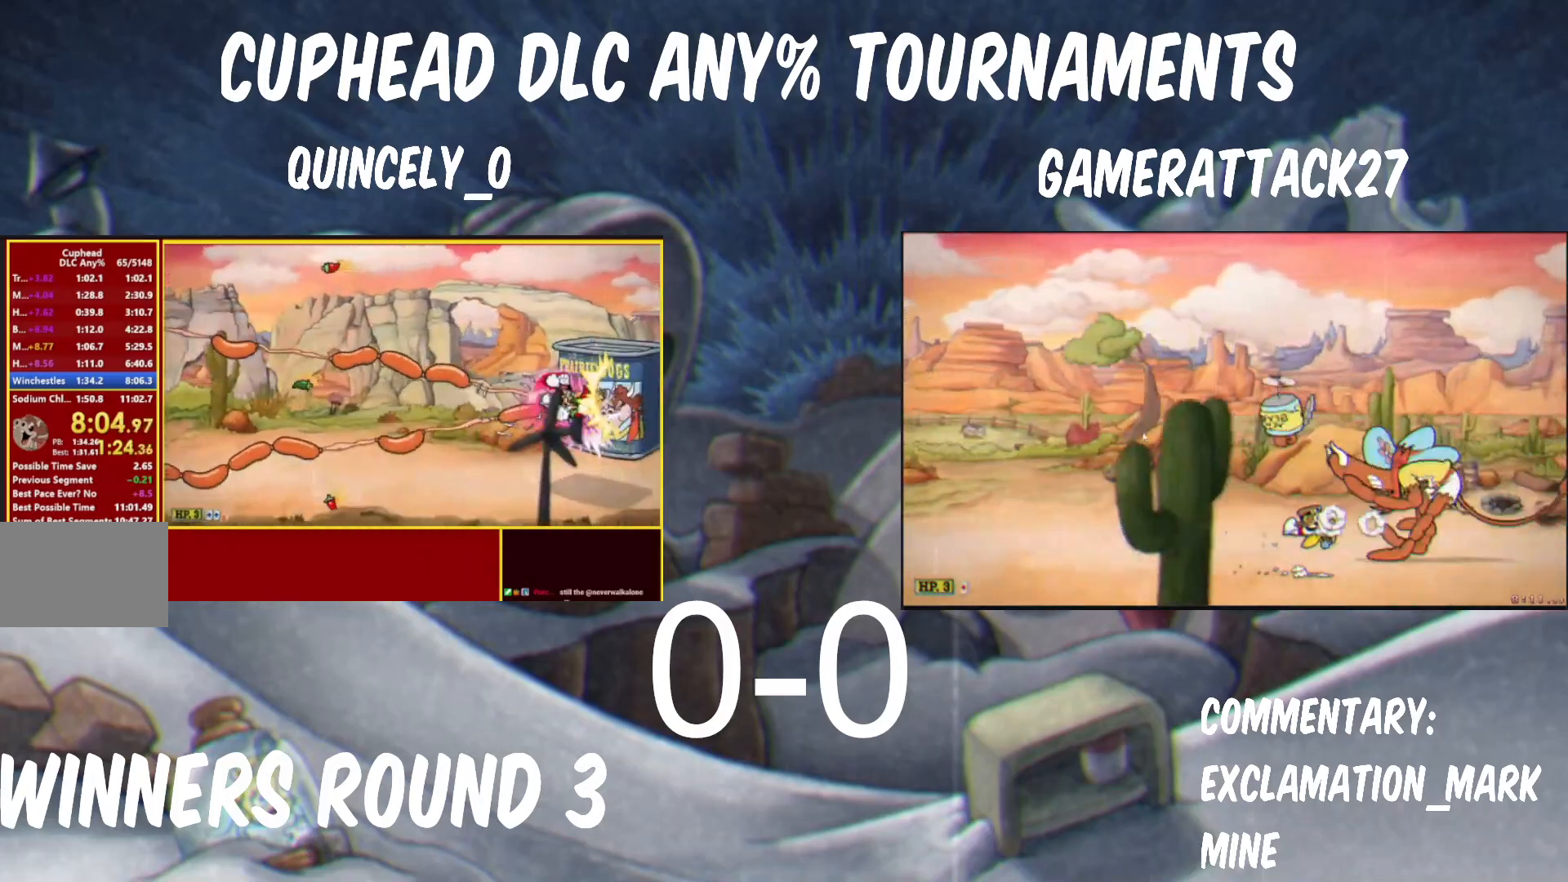
{"buttons": ["Y"], "left_stick": "center", "events": [[50, "left_stick", "center"], [150, "B", "up"], [250, "left_stick", "up-left"], [333, "B", "down"], [333, "Y", "up"], [350, "A", "down"], [350, "B", "up"], [383, "A", "up"], [400, "Y", "down"], [433, "left_stick", "center"]]}
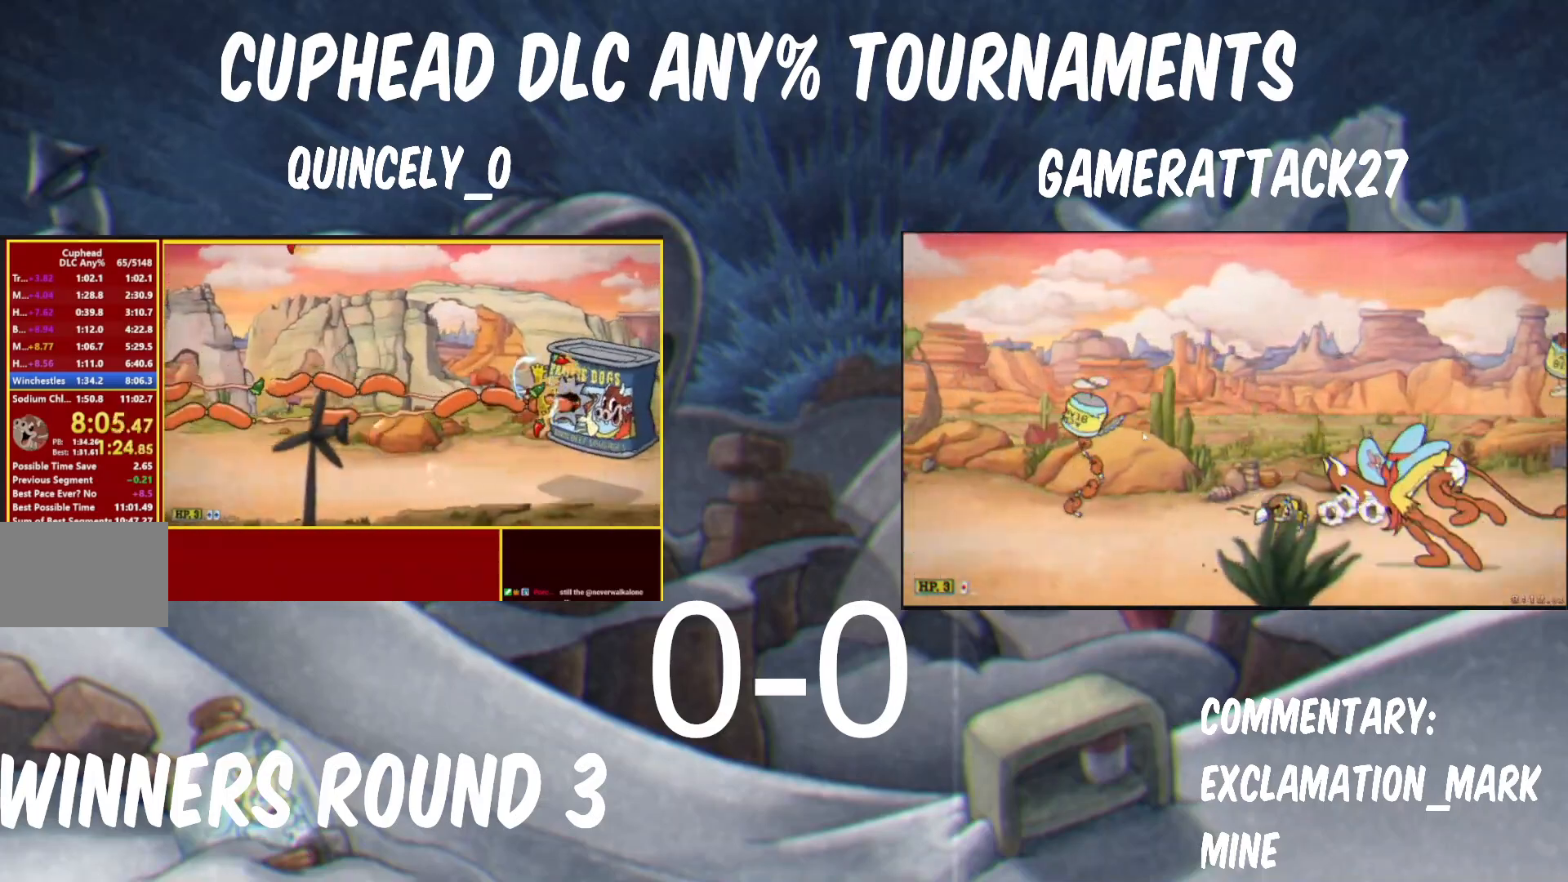
{"buttons": ["Y"], "left_stick": "center", "events": [[100, "left_stick", "up-right"], [150, "left_stick", "up-left"], [300, "left_stick", "center"]]}
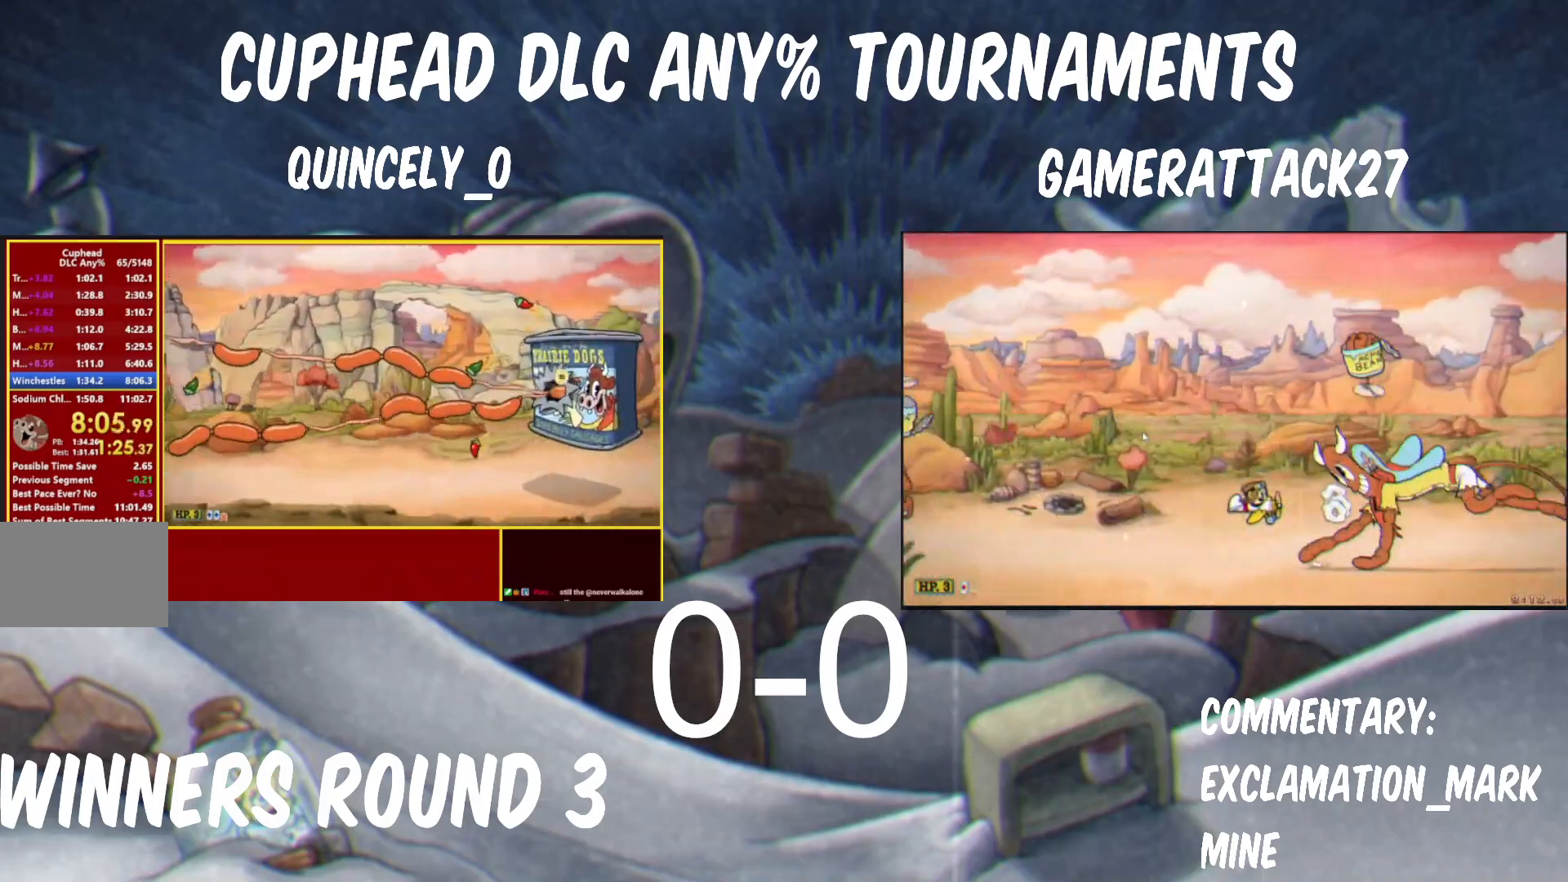
{"buttons": ["B", "Y"], "left_stick": "left", "events": [[67, "left_stick", "left"], [183, "left_stick", "center"], [417, "Y", "up"], [433, "A", "down"], [467, "left_stick", "left"], [483, "A", "up"], [483, "B", "down"], [500, "Y", "down"]]}
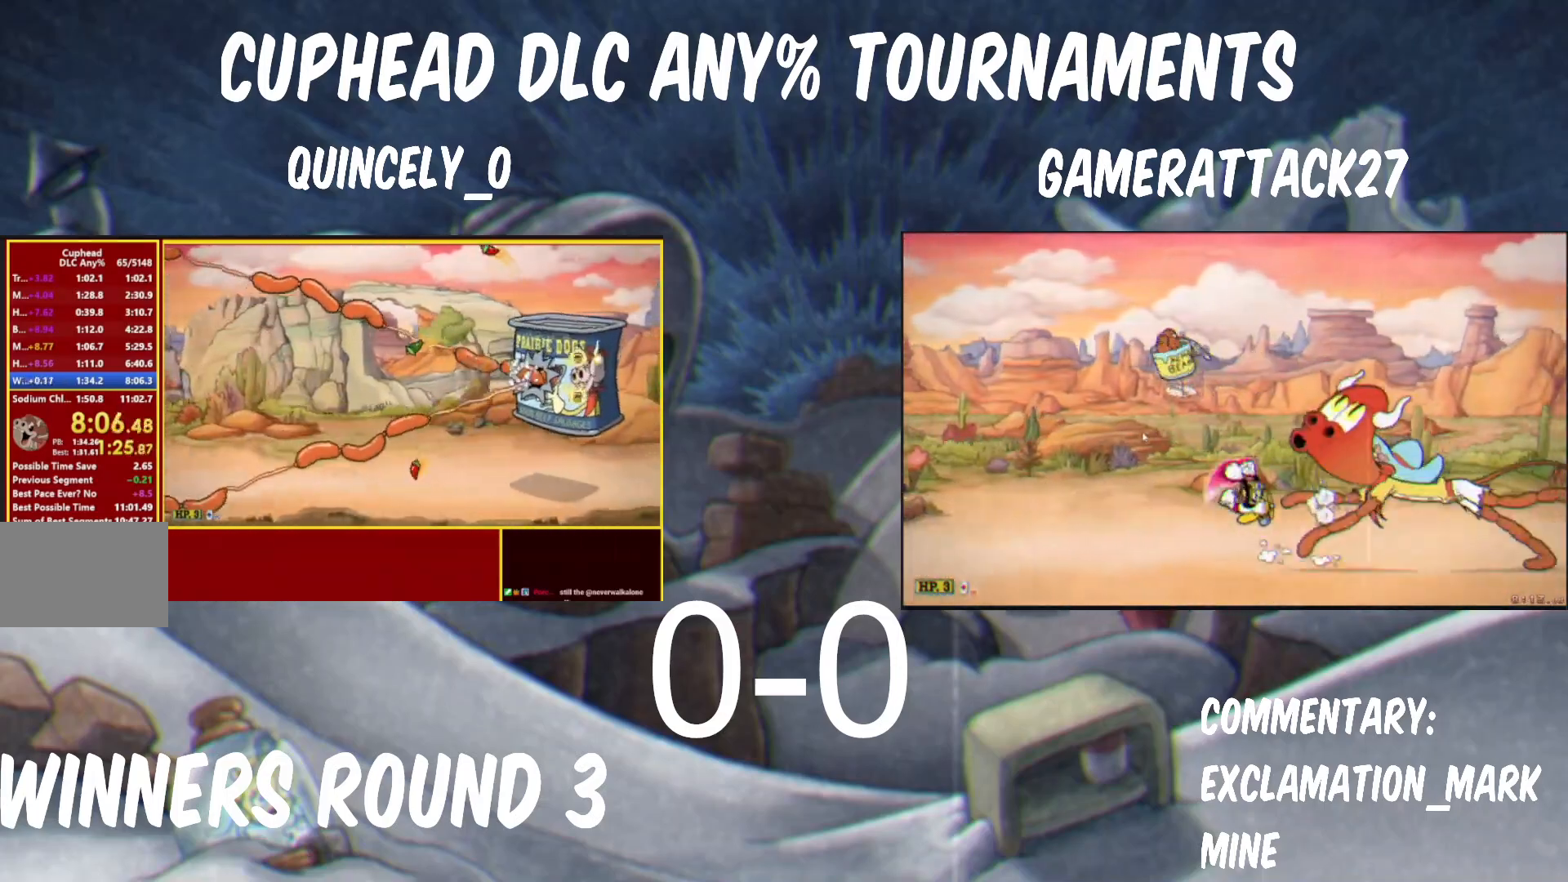
{"buttons": ["Y"], "left_stick": "up-left", "events": [[17, "B", "up"], [50, "left_stick", "center"], [283, "left_stick", "right"], [333, "left_stick", "center"], [467, "left_stick", "up-left"]]}
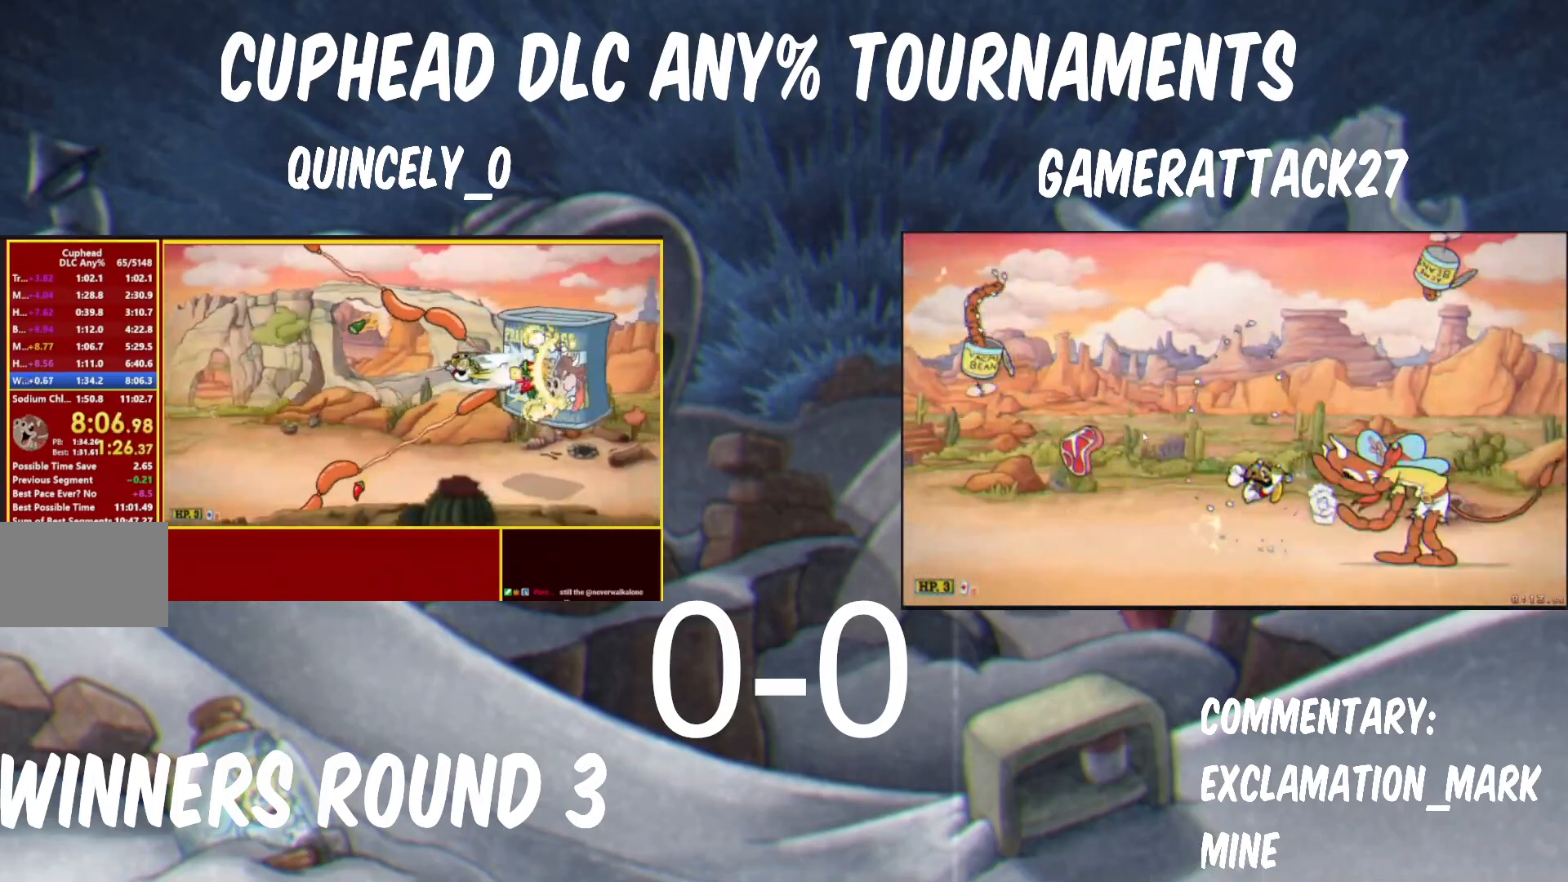
{"buttons": ["B", "Y"], "left_stick": "down-right", "events": [[167, "left_stick", "center"], [450, "B", "down"], [450, "left_stick", "down-right"]]}
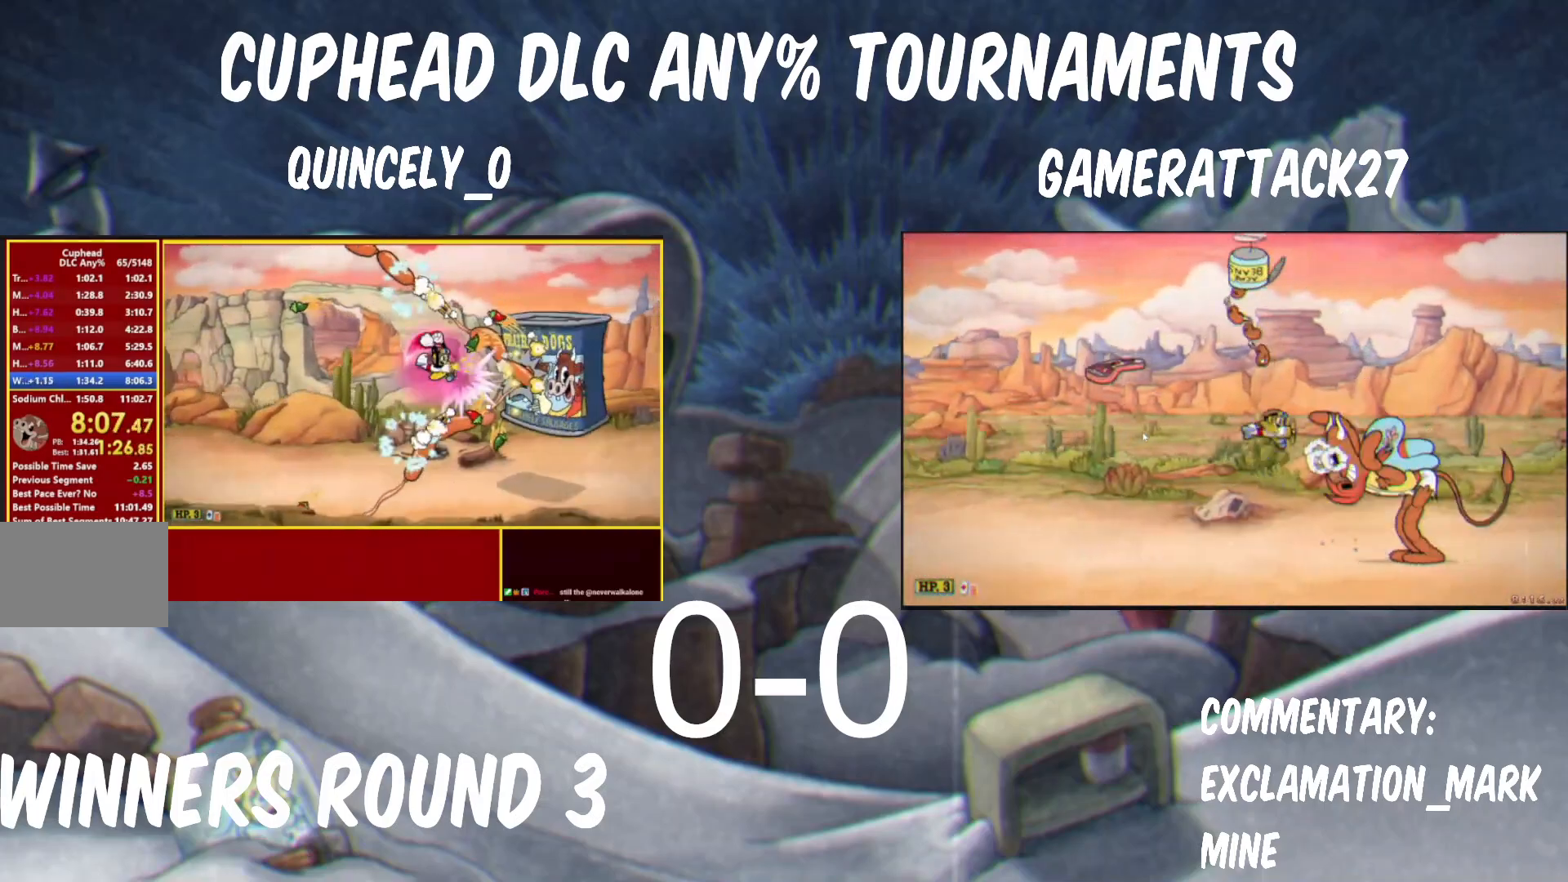
{"buttons": ["Y"], "left_stick": "center", "events": [[83, "left_stick", "center"], [150, "B", "up"], [250, "left_stick", "down-right"], [317, "B", "down"], [317, "Y", "up"], [317, "left_stick", "right"], [333, "A", "down"], [333, "B", "up"], [367, "A", "up"], [383, "Y", "down"], [450, "left_stick", "center"]]}
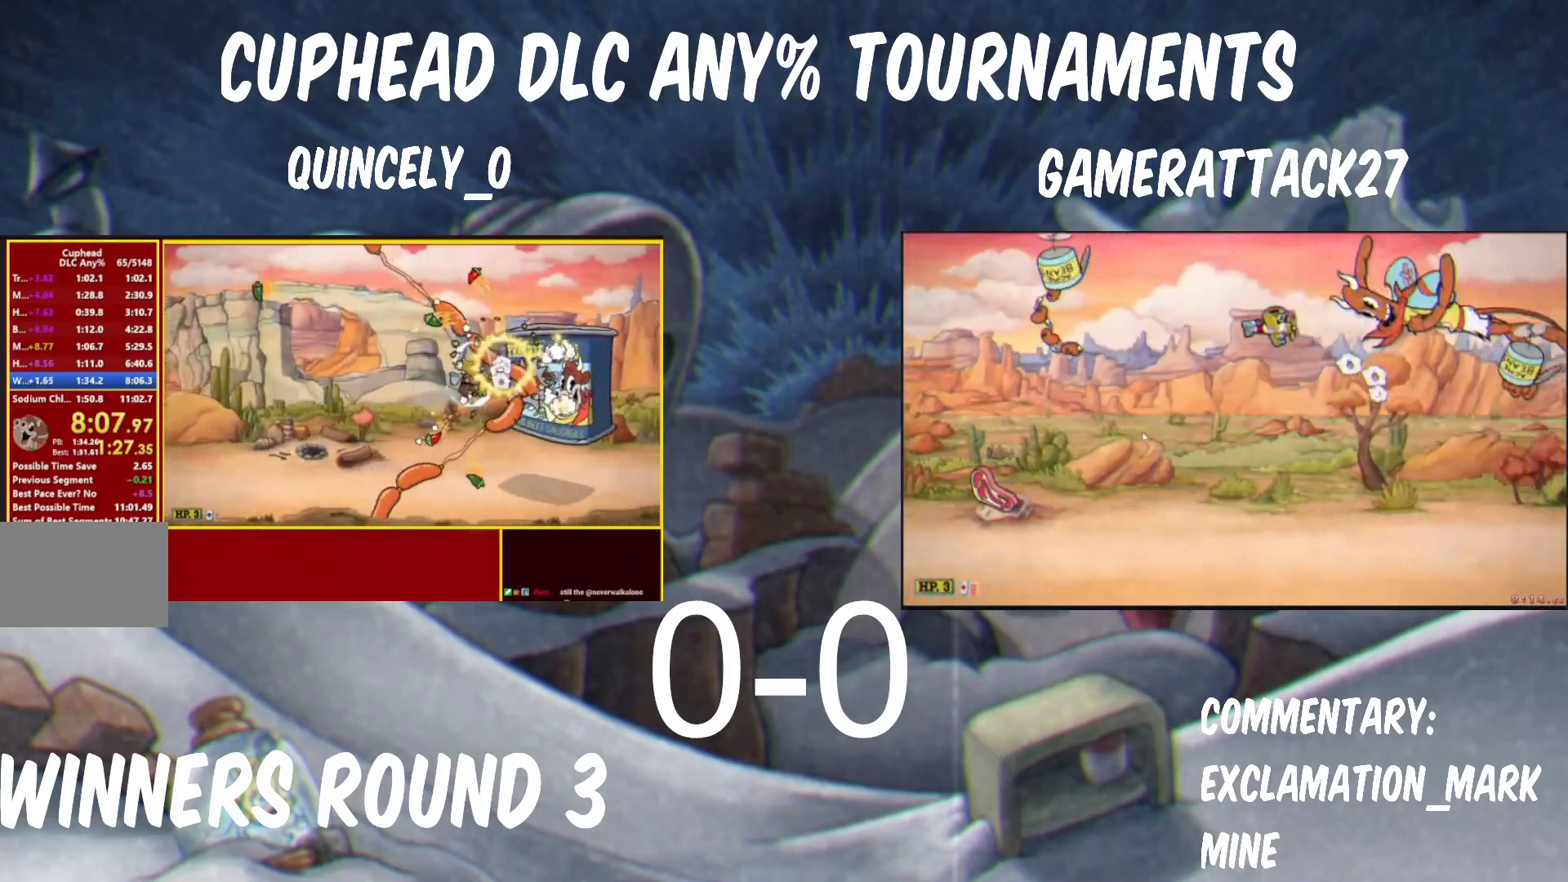
{"buttons": ["Y"], "left_stick": "right", "events": [[67, "left_stick", "right"], [133, "left_stick", "center"], [267, "left_stick", "down"], [467, "left_stick", "right"]]}
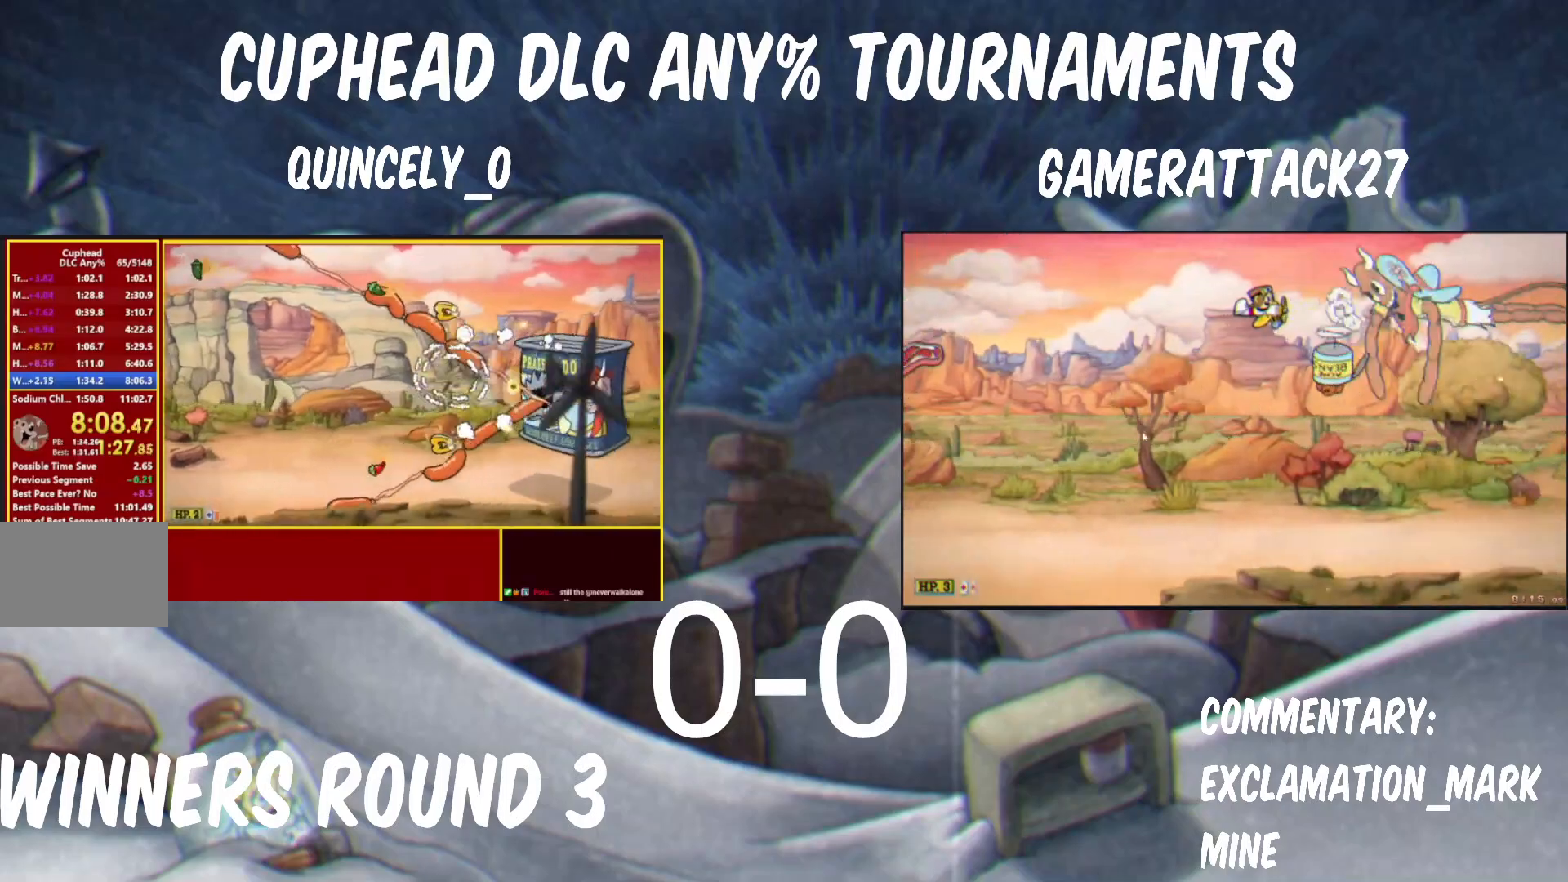
{"buttons": ["Y"], "left_stick": "right", "events": [[50, "left_stick", "down-right"], [217, "left_stick", "center"], [300, "left_stick", "right"]]}
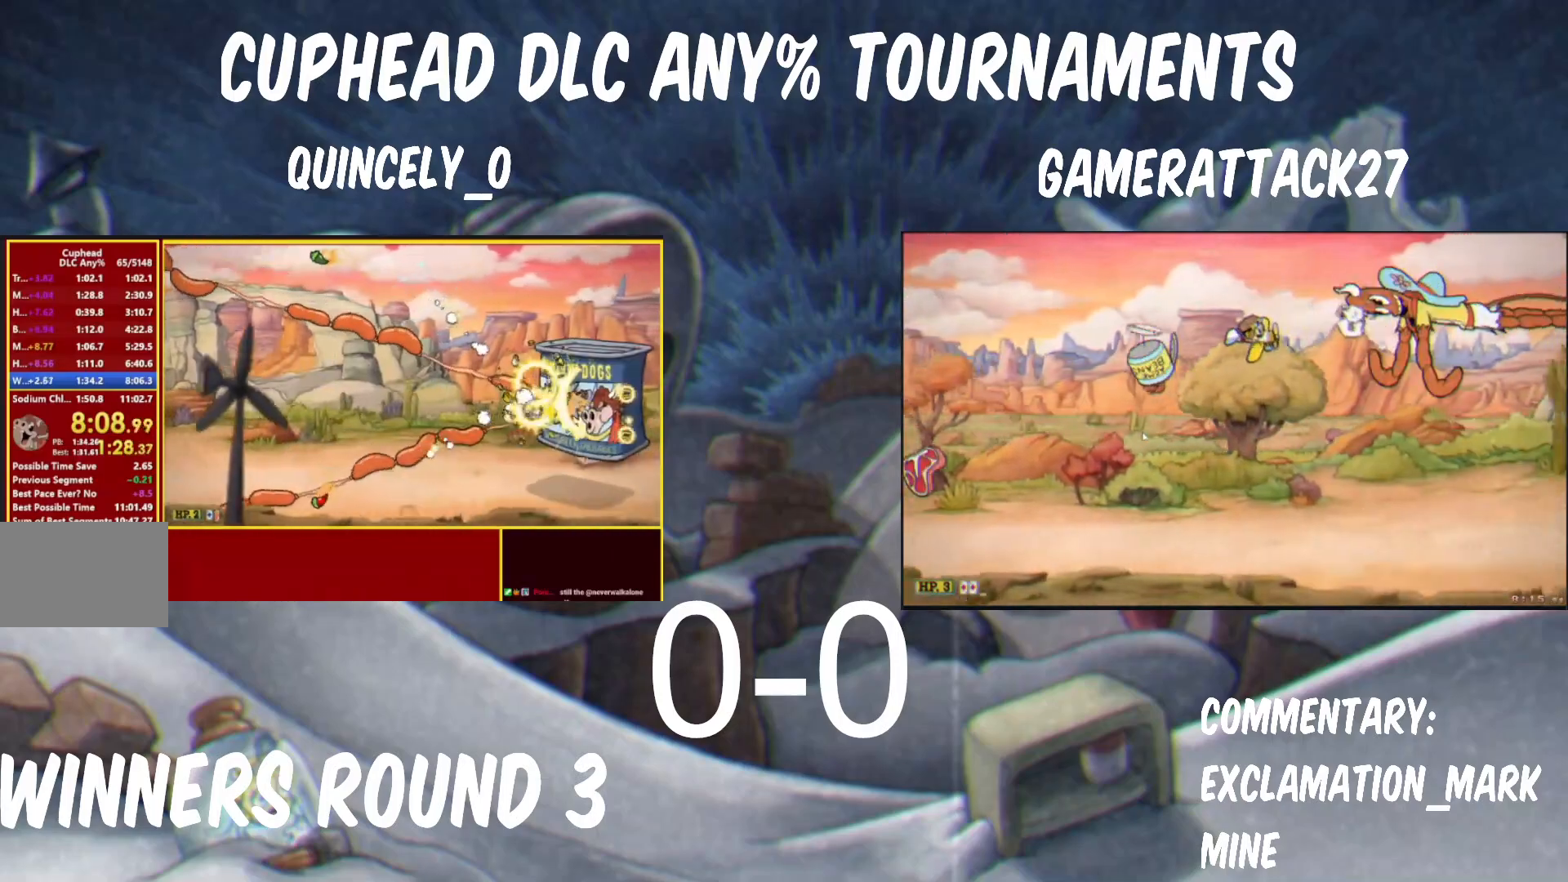
{"buttons": ["A"], "left_stick": "center", "events": [[50, "B", "down"], [50, "left_stick", "up-right"], [200, "left_stick", "center"], [283, "B", "up"], [383, "left_stick", "up"], [450, "B", "down"], [450, "Y", "up"], [467, "A", "down"], [467, "B", "up"], [483, "left_stick", "center"]]}
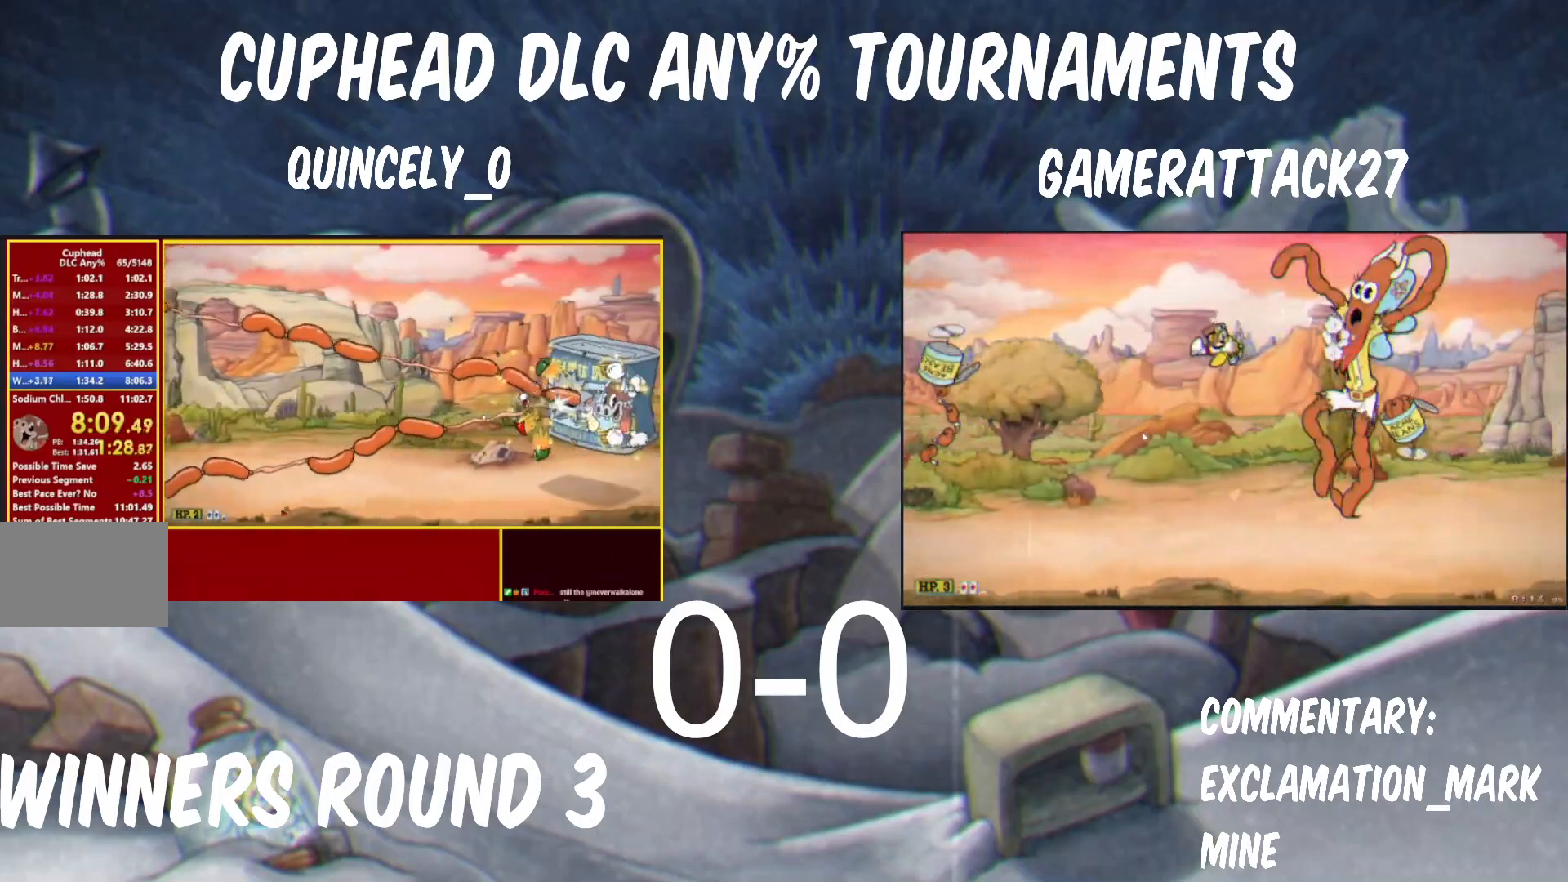
{"buttons": ["Y"], "left_stick": "center", "events": [[17, "A", "up"], [17, "Y", "down"], [250, "left_stick", "up-right"], [317, "left_stick", "center"]]}
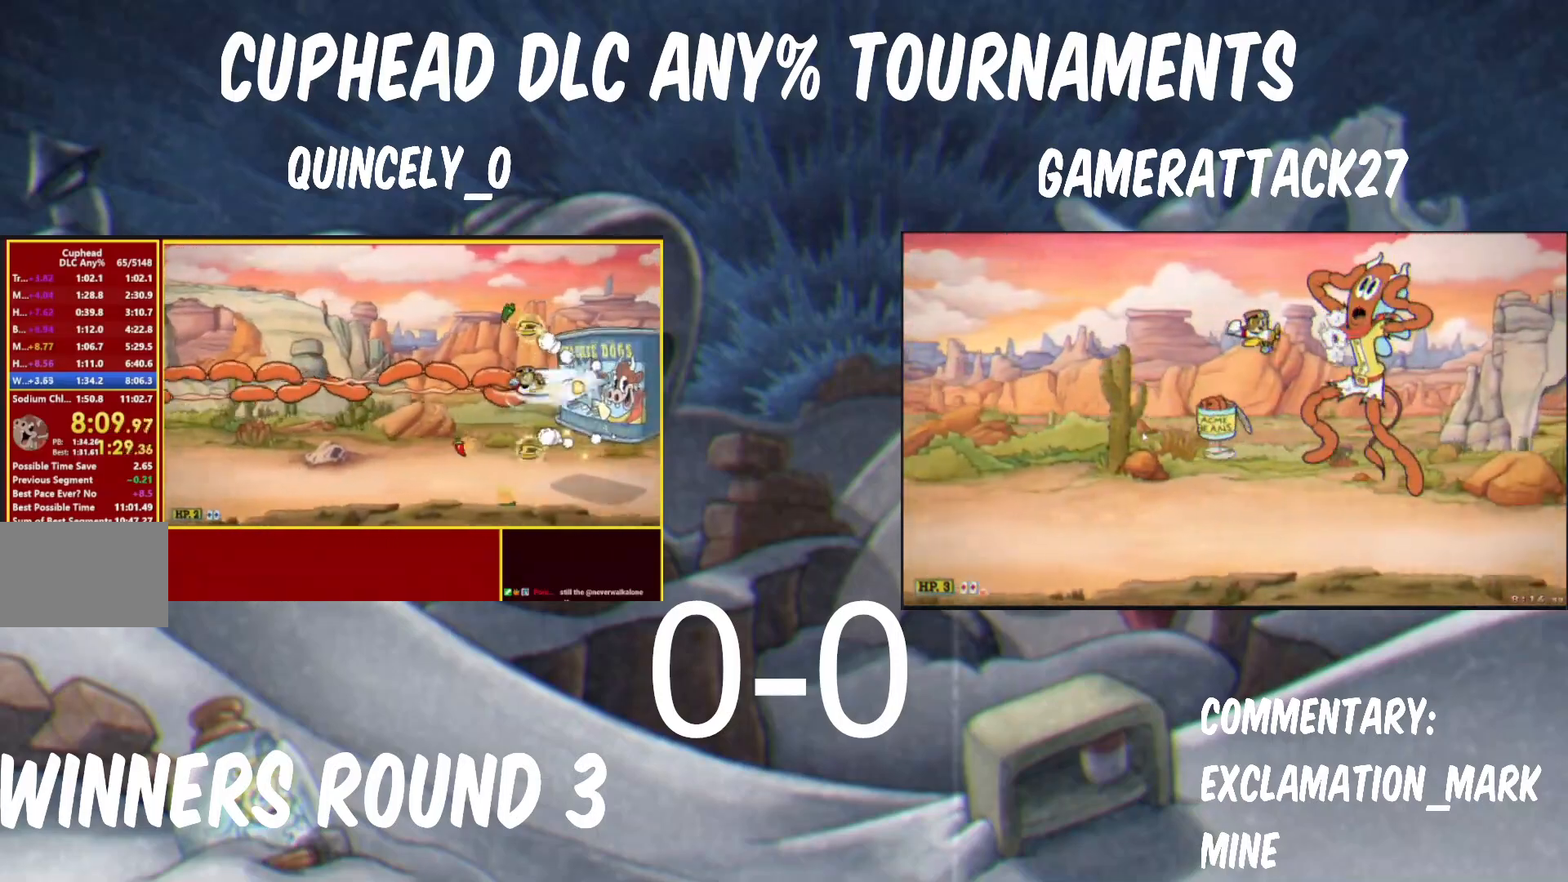
{"buttons": ["Y"], "left_stick": "up-left", "events": [[50, "left_stick", "left"], [167, "left_stick", "center"], [267, "left_stick", "left"], [450, "left_stick", "up-left"]]}
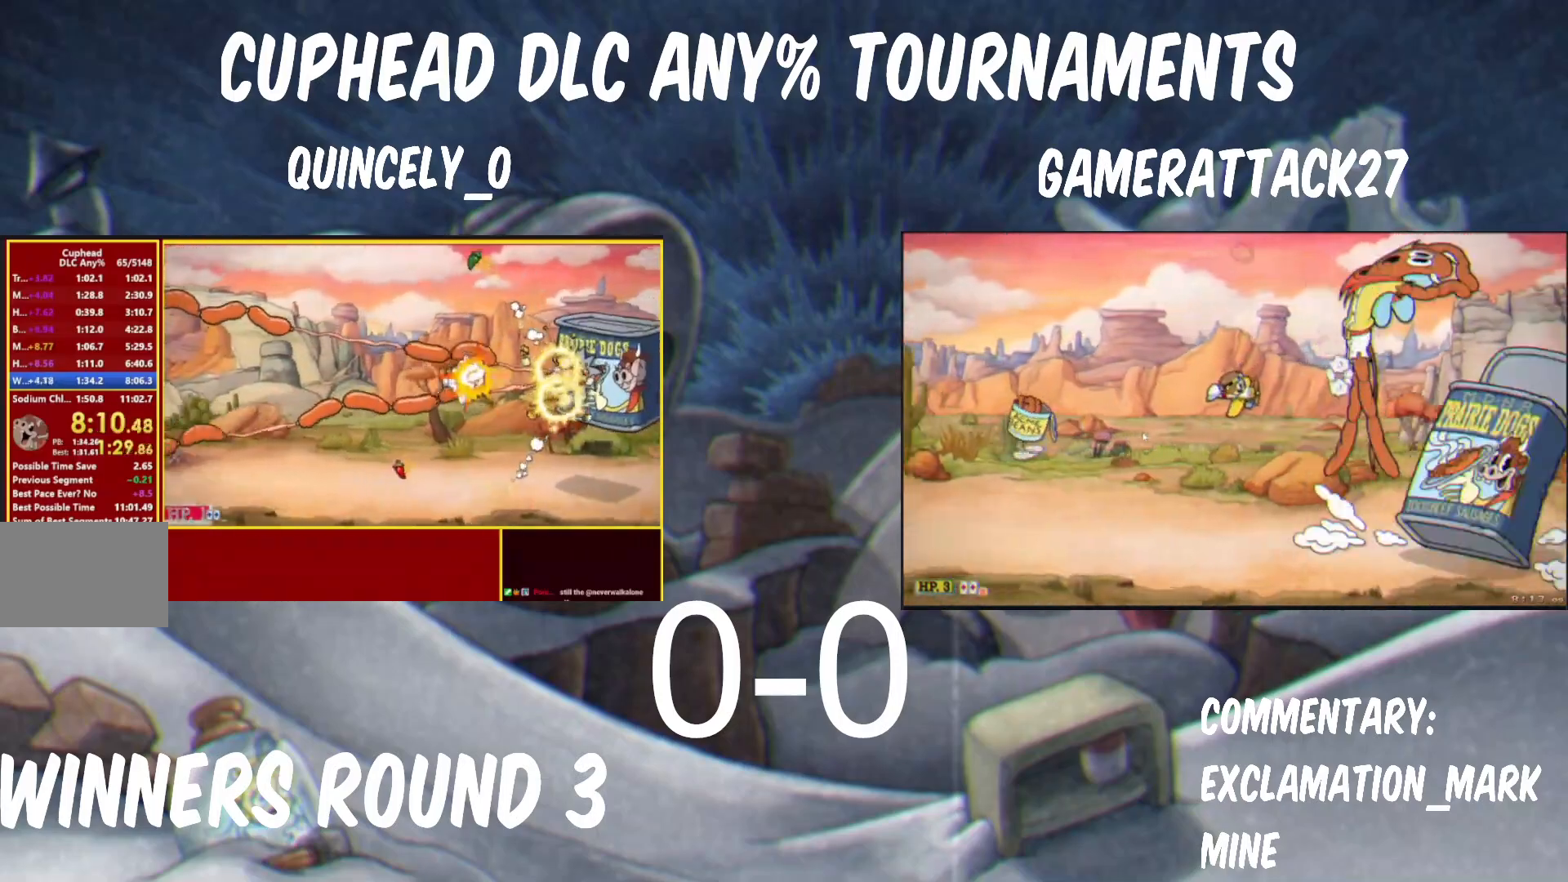
{"buttons": ["Y"], "left_stick": "right", "events": [[33, "Y", "up"], [33, "left_stick", "center"], [50, "A", "down"], [100, "A", "up"], [117, "Y", "down"], [183, "left_stick", "right"]]}
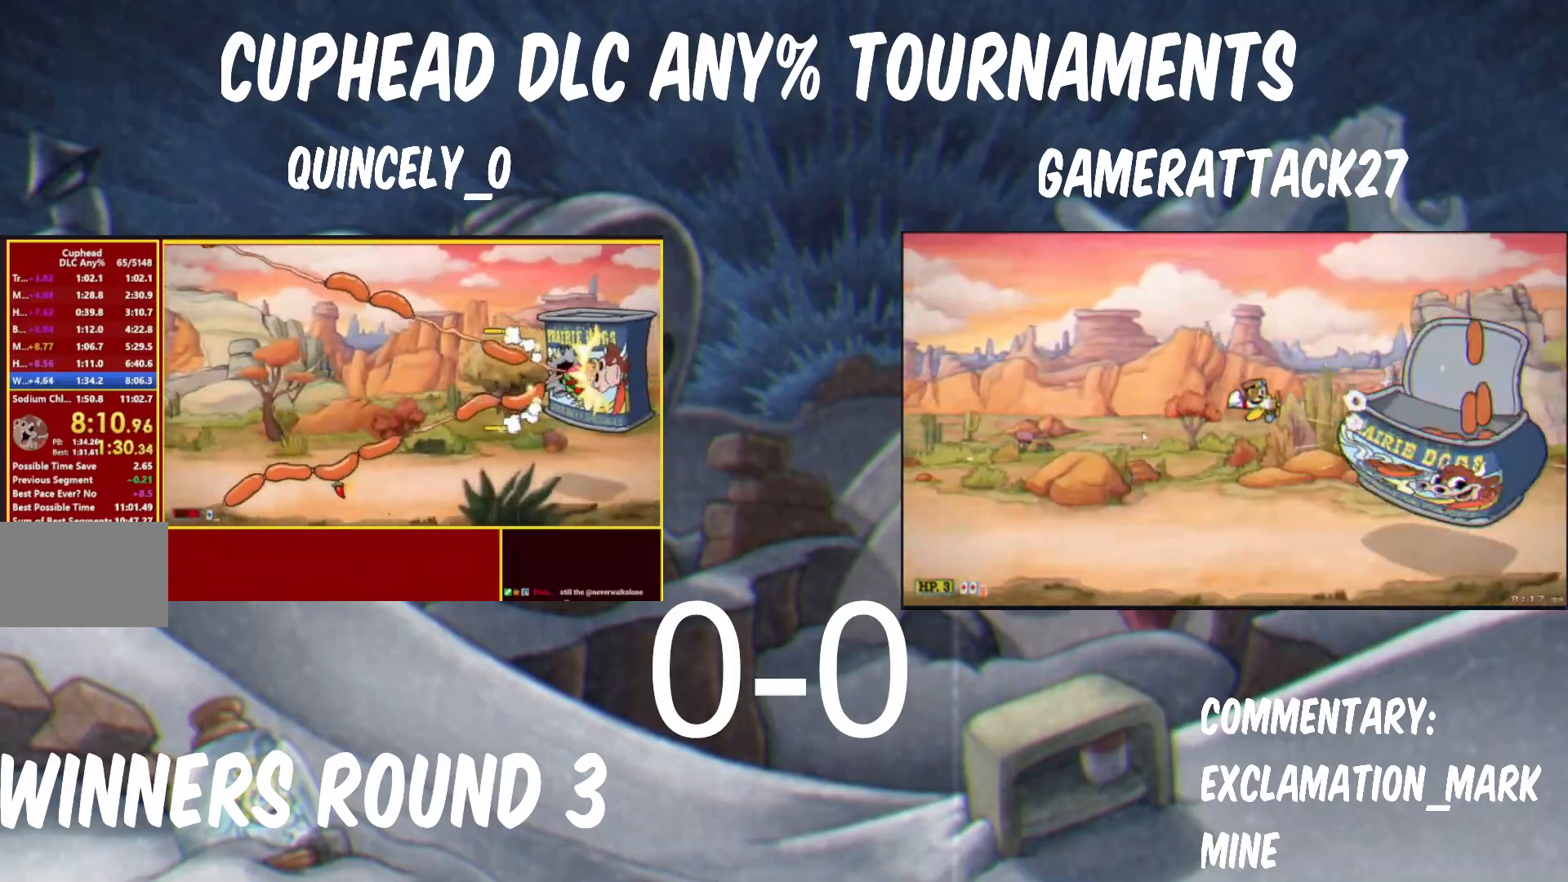
{"buttons": ["Y"], "left_stick": "center", "events": [[150, "left_stick", "left"], [317, "left_stick", "center"]]}
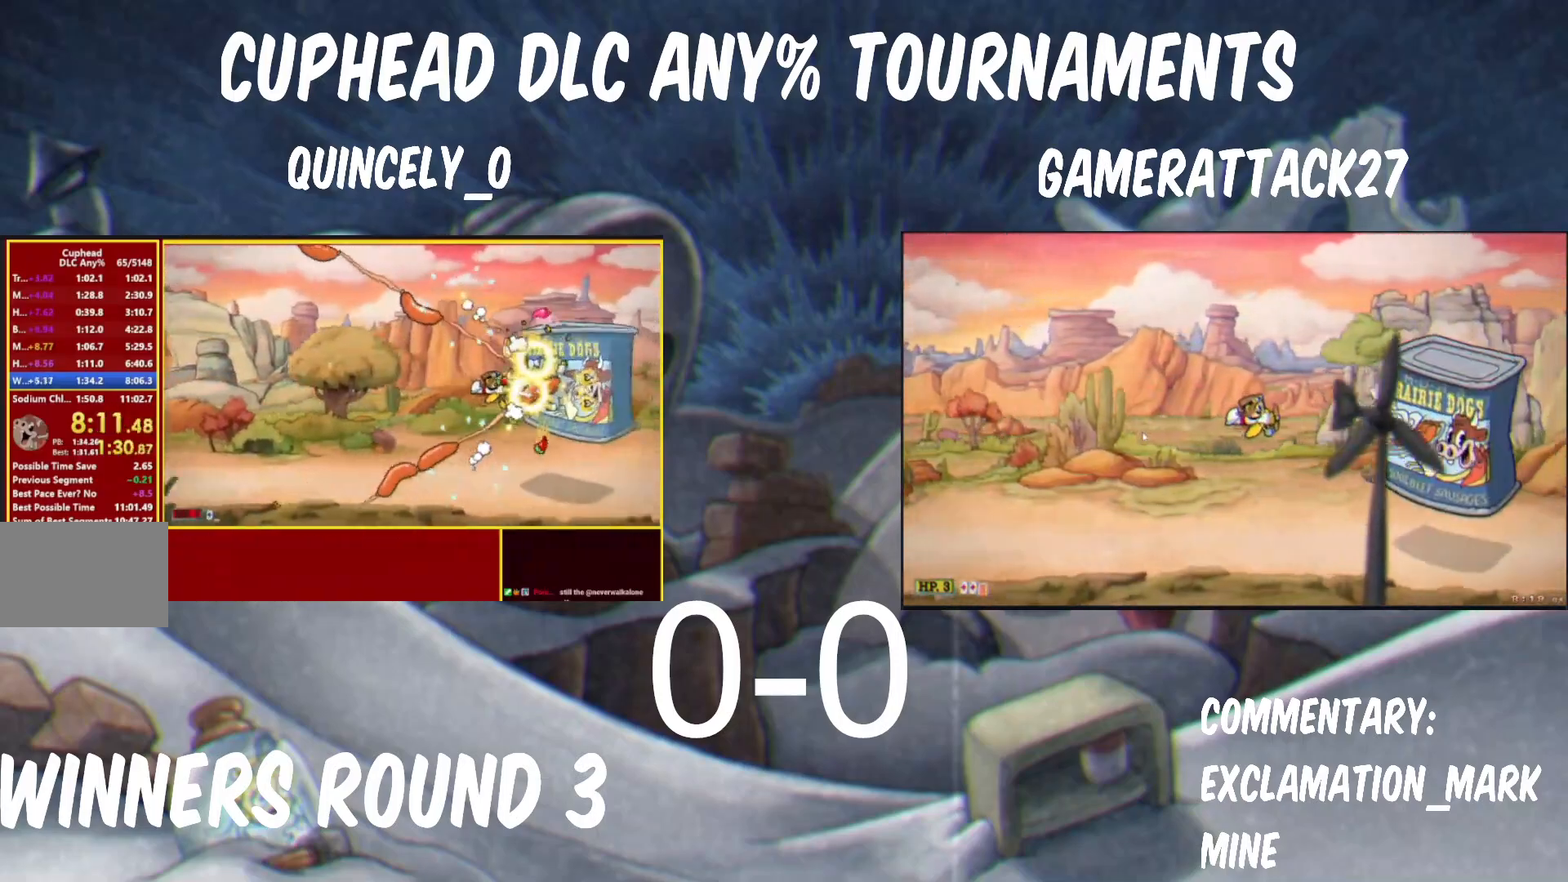
{"buttons": ["Y"], "left_stick": "center", "events": [[67, "left_stick", "down-right"], [117, "Y", "up"], [133, "A", "down"], [150, "left_stick", "center"], [183, "A", "up"], [183, "Y", "down"], [333, "left_stick", "up-left"], [483, "left_stick", "center"]]}
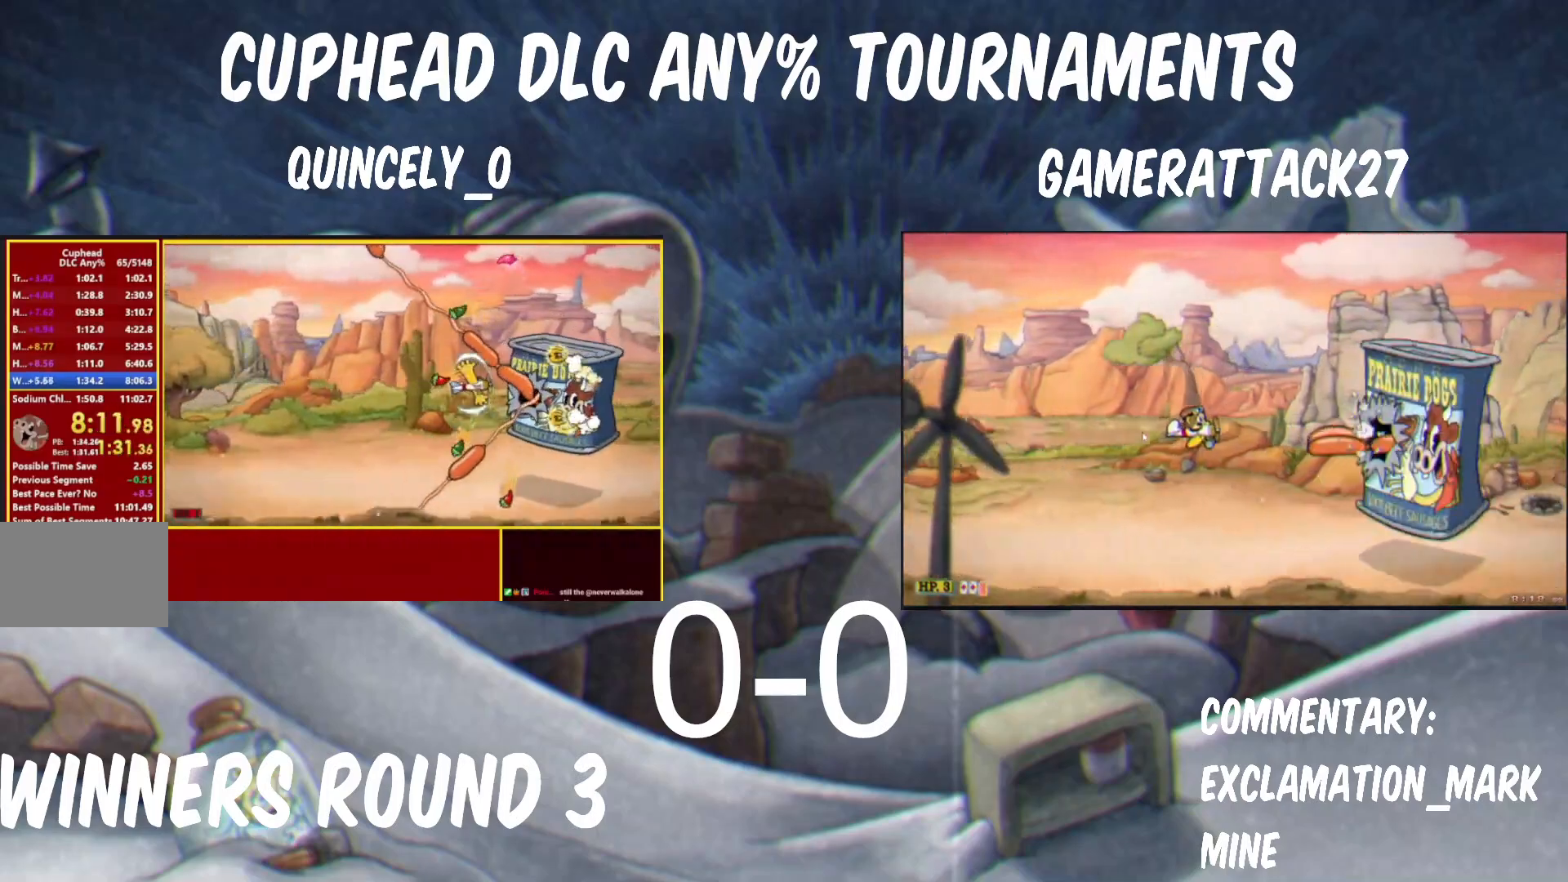
{"buttons": ["Y"], "left_stick": "center", "events": [[167, "left_stick", "down"], [250, "left_stick", "left"], [333, "left_stick", "center"]]}
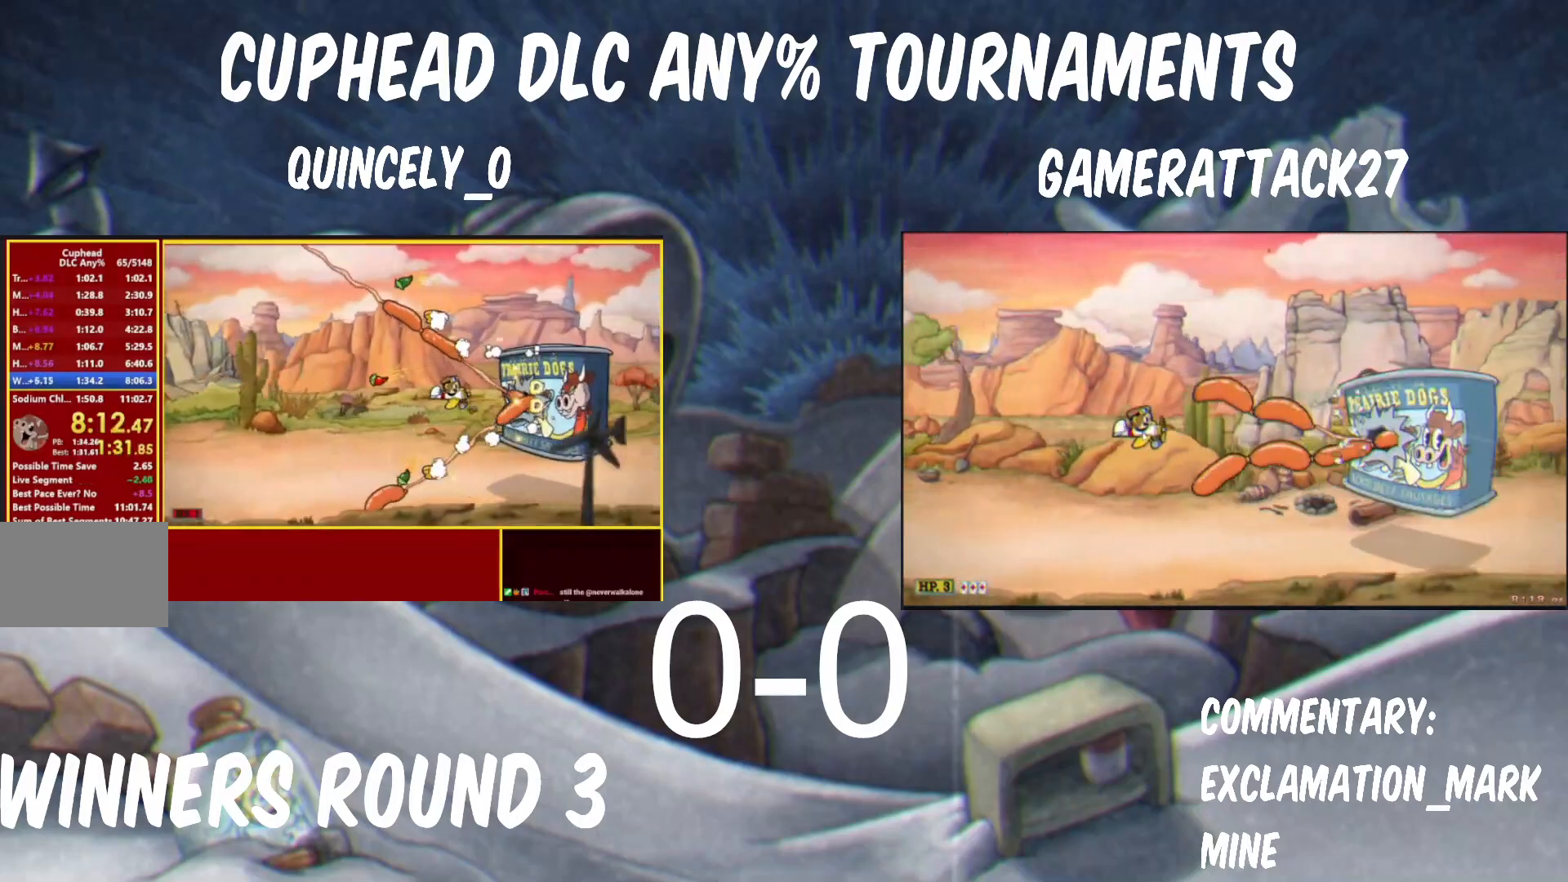
{"buttons": ["Y"], "left_stick": "left", "events": [[250, "left_stick", "up"], [300, "left_stick", "left"]]}
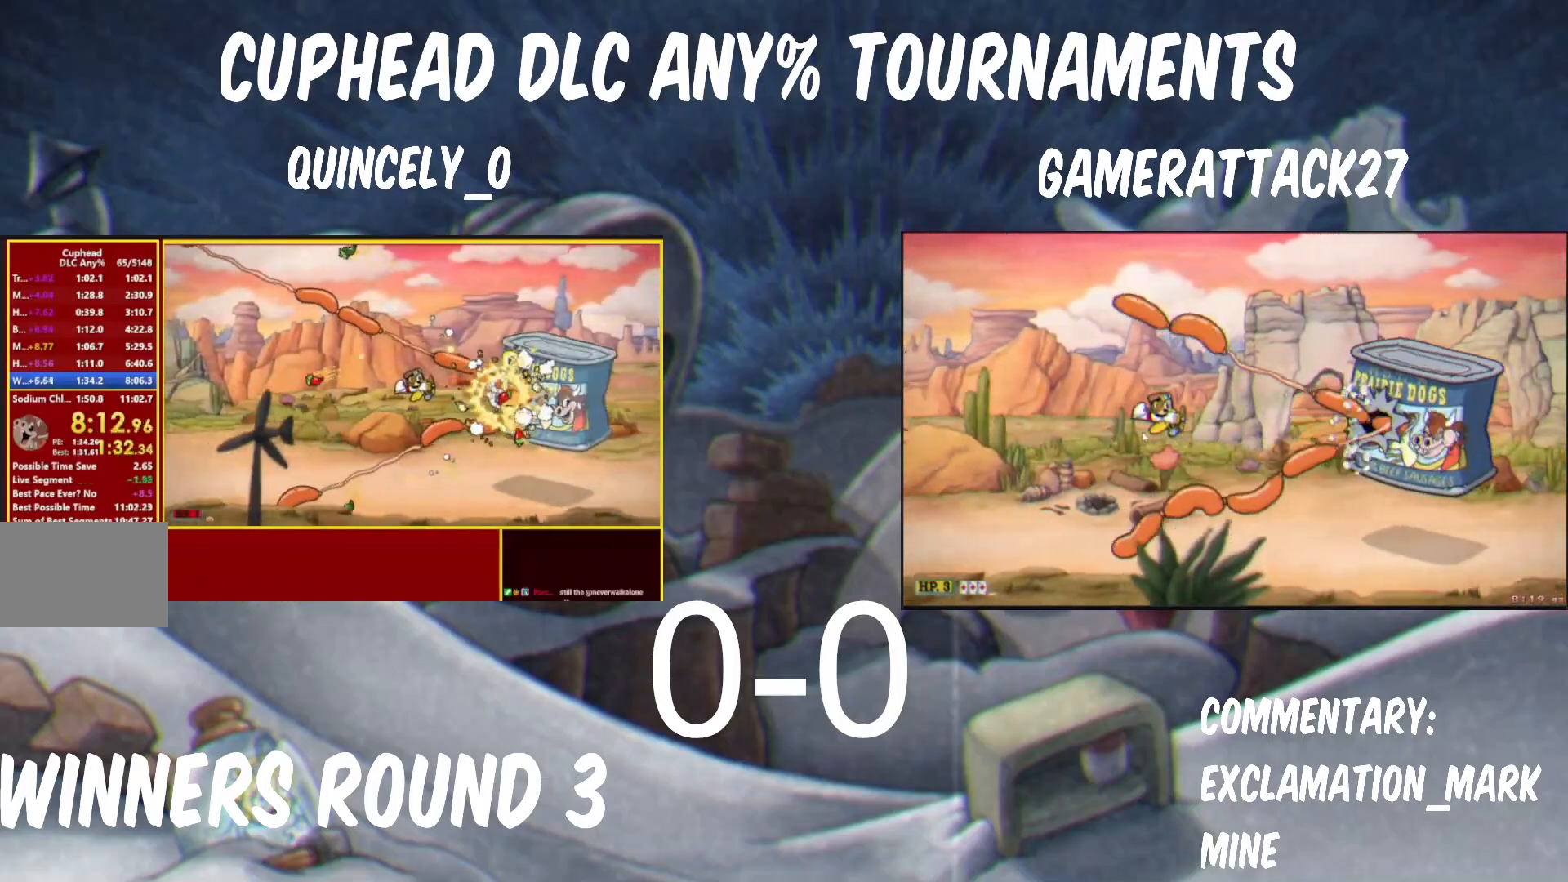
{"buttons": ["Y"], "left_stick": "left", "events": []}
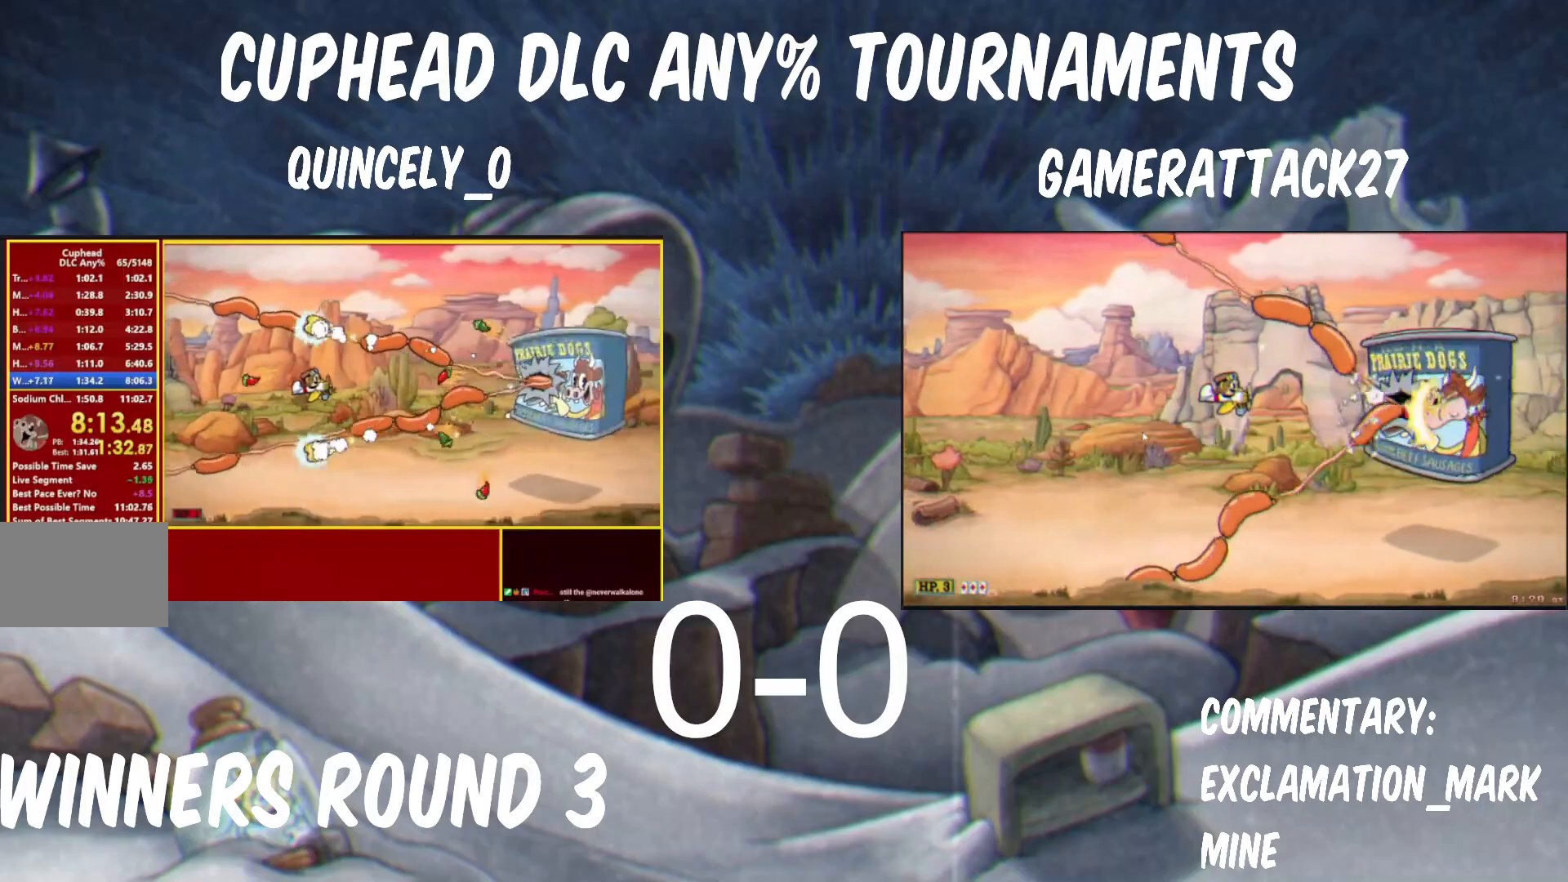
{"buttons": ["Y"], "left_stick": "center", "events": [[300, "left_stick", "down"], [450, "left_stick", "center"]]}
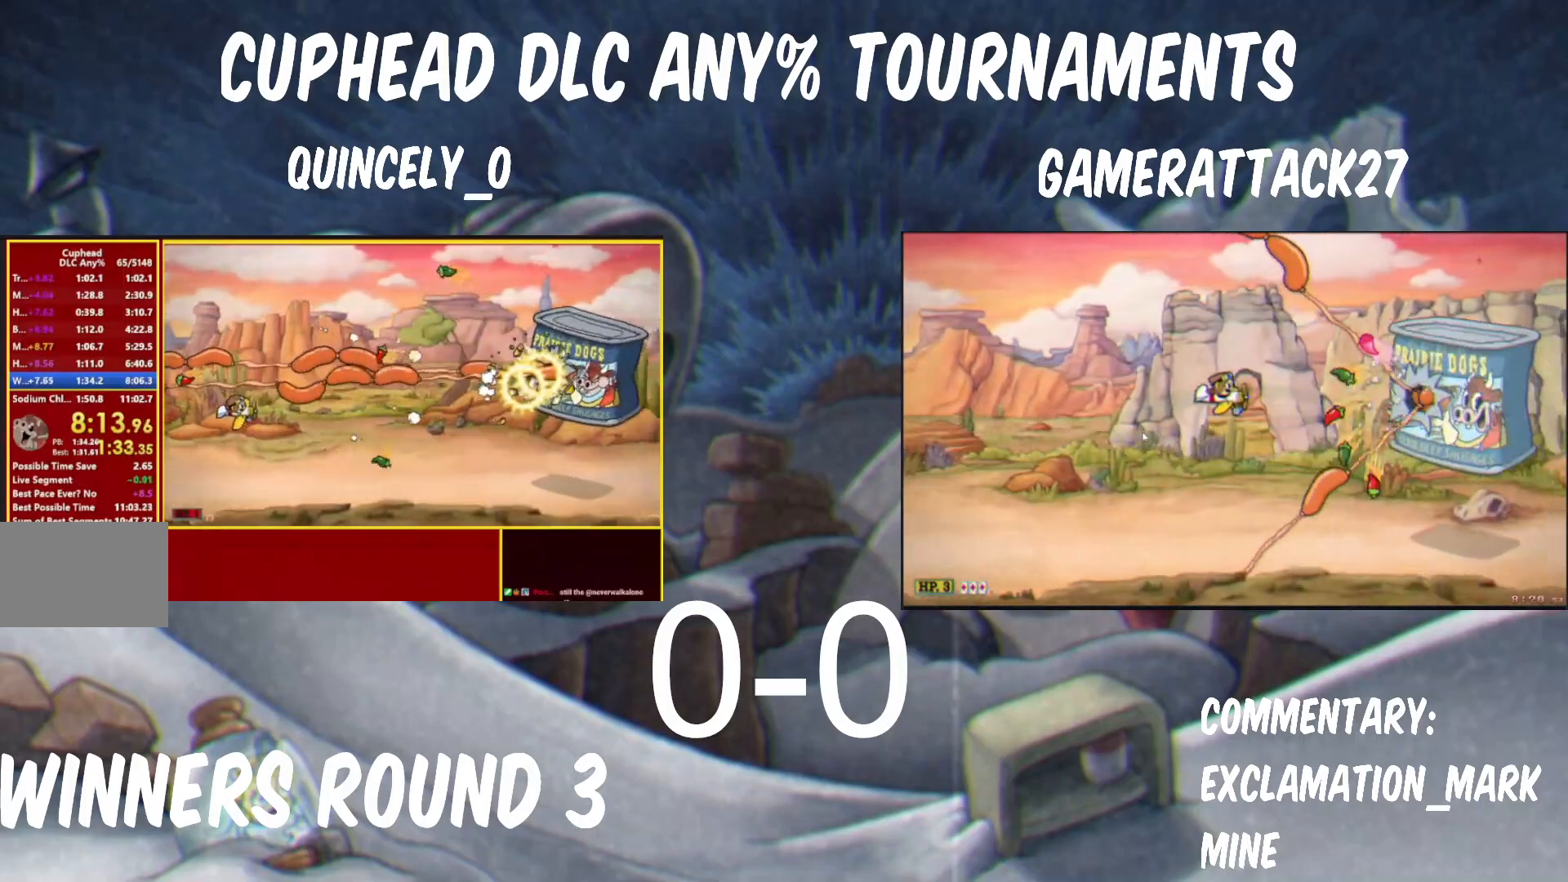
{"buttons": ["X", "Y"], "left_stick": "down-right", "events": [[183, "left_stick", "down"], [333, "X", "down"], [367, "left_stick", "left"], [483, "left_stick", "down-right"]]}